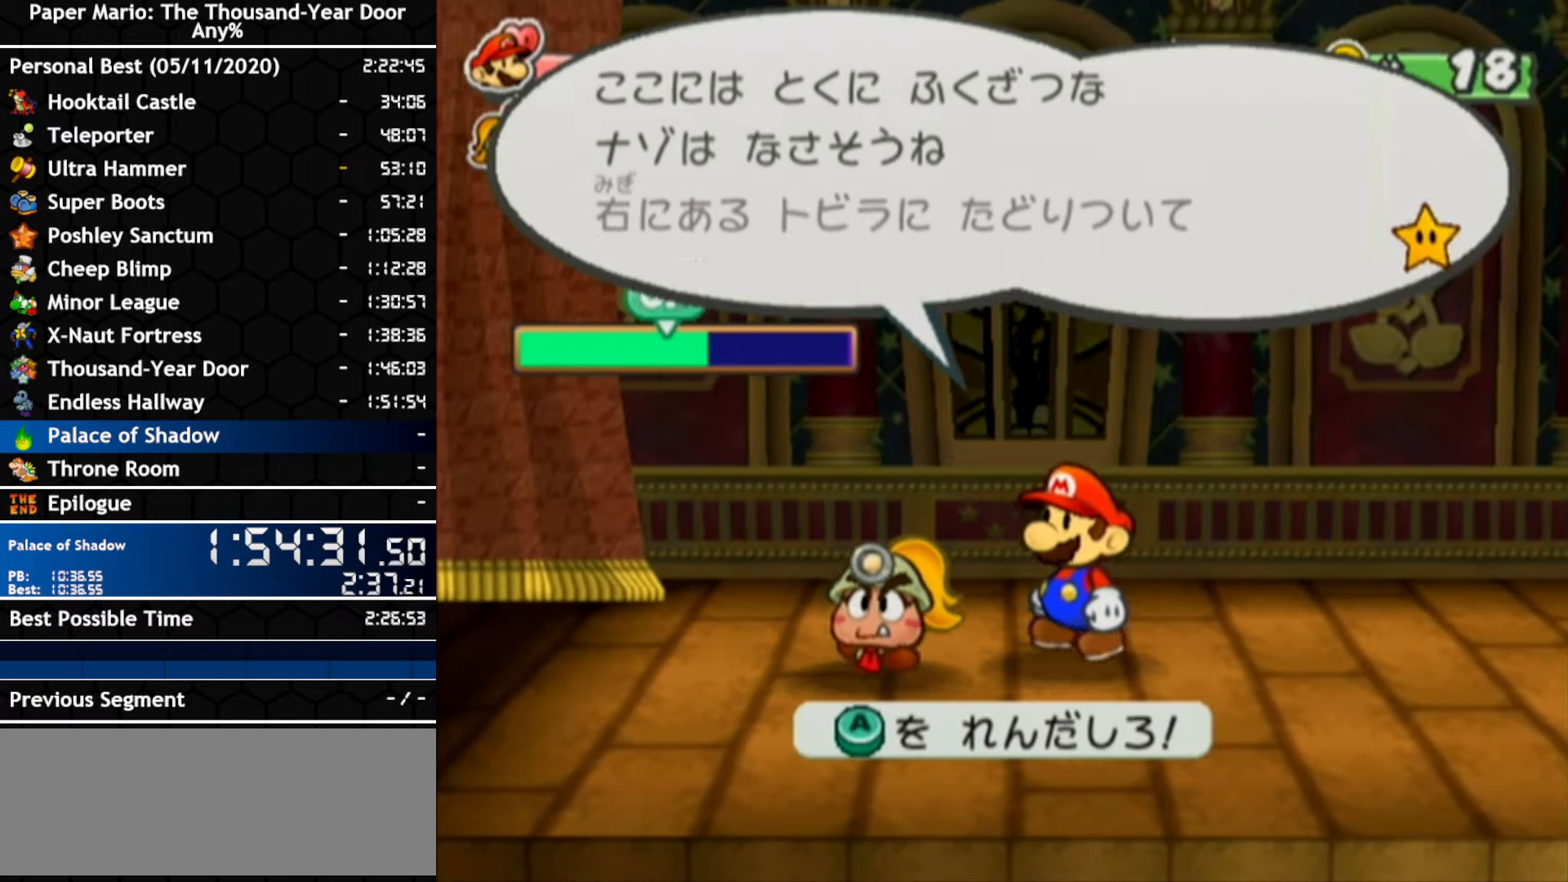
Gameplay with a controller (Nintendo layout); each line is a JSON object with the inputs held at the frame after it (dt_ms = milliseconds from this image to that frame). "events" lists button and stick changes between this image and that frame as [ms after this image, input, new state], when the widget could be followed in between. Not read: C_DOWN C_LEFT C_RIGHT C_UP DPAD_DOWN DPAD_LEFT DPAD_RIGHT DPAD_UP L1 L2 L3 R2 R3 SELECT START X Y Z.
{"dt_ms": 500, "buttons": [], "left_stick": "center", "right_stick": "center", "events": [[33, "A", "up"]]}
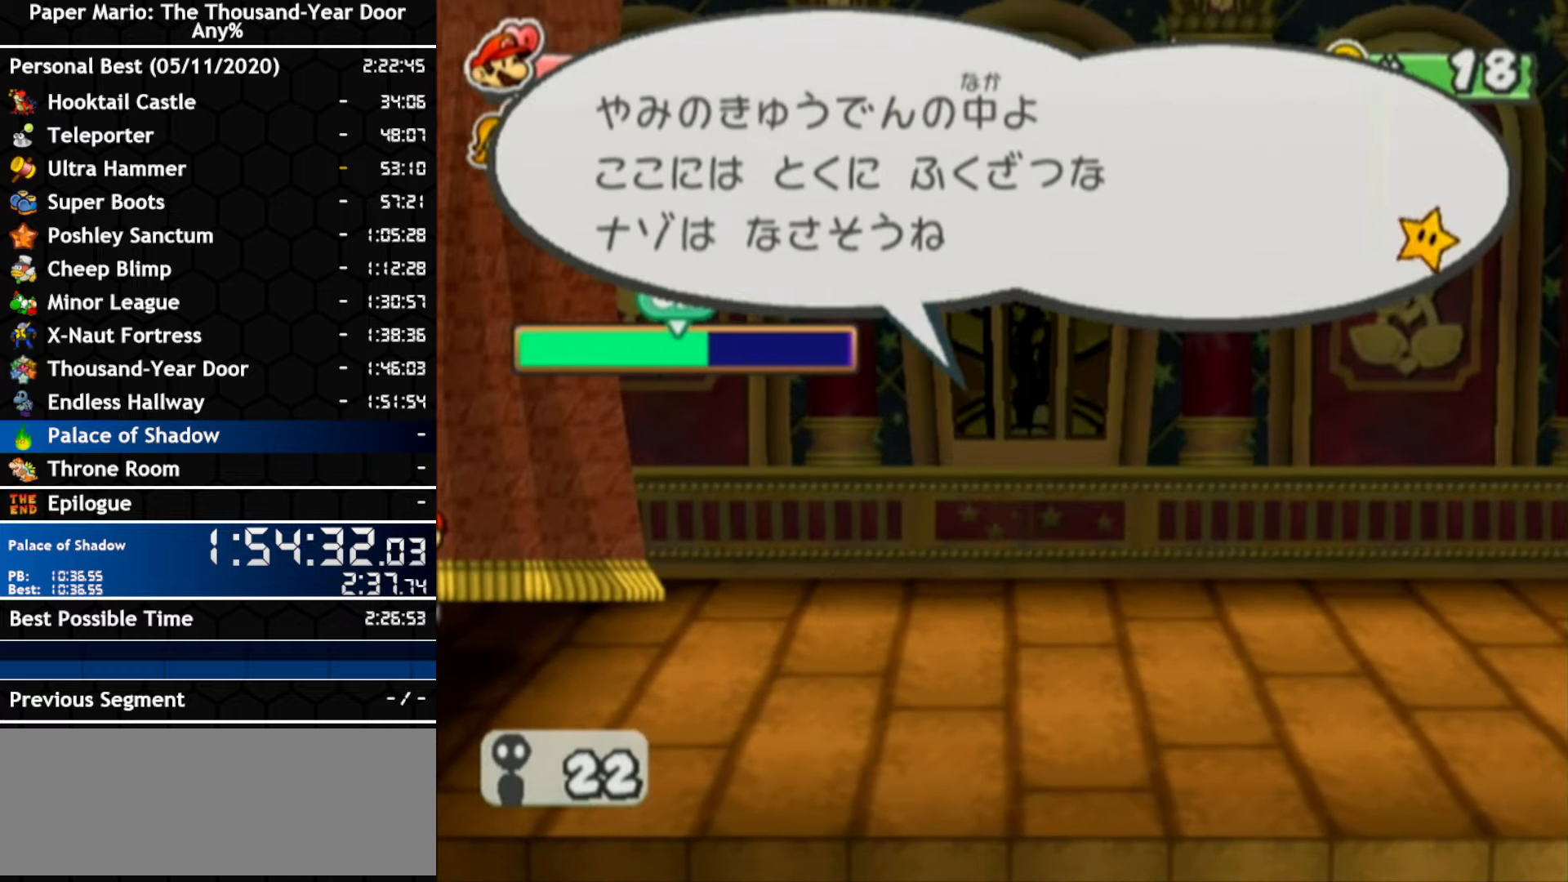
{"dt_ms": 500, "buttons": [], "left_stick": "left", "right_stick": "center", "events": [[350, "left_stick", "left"]]}
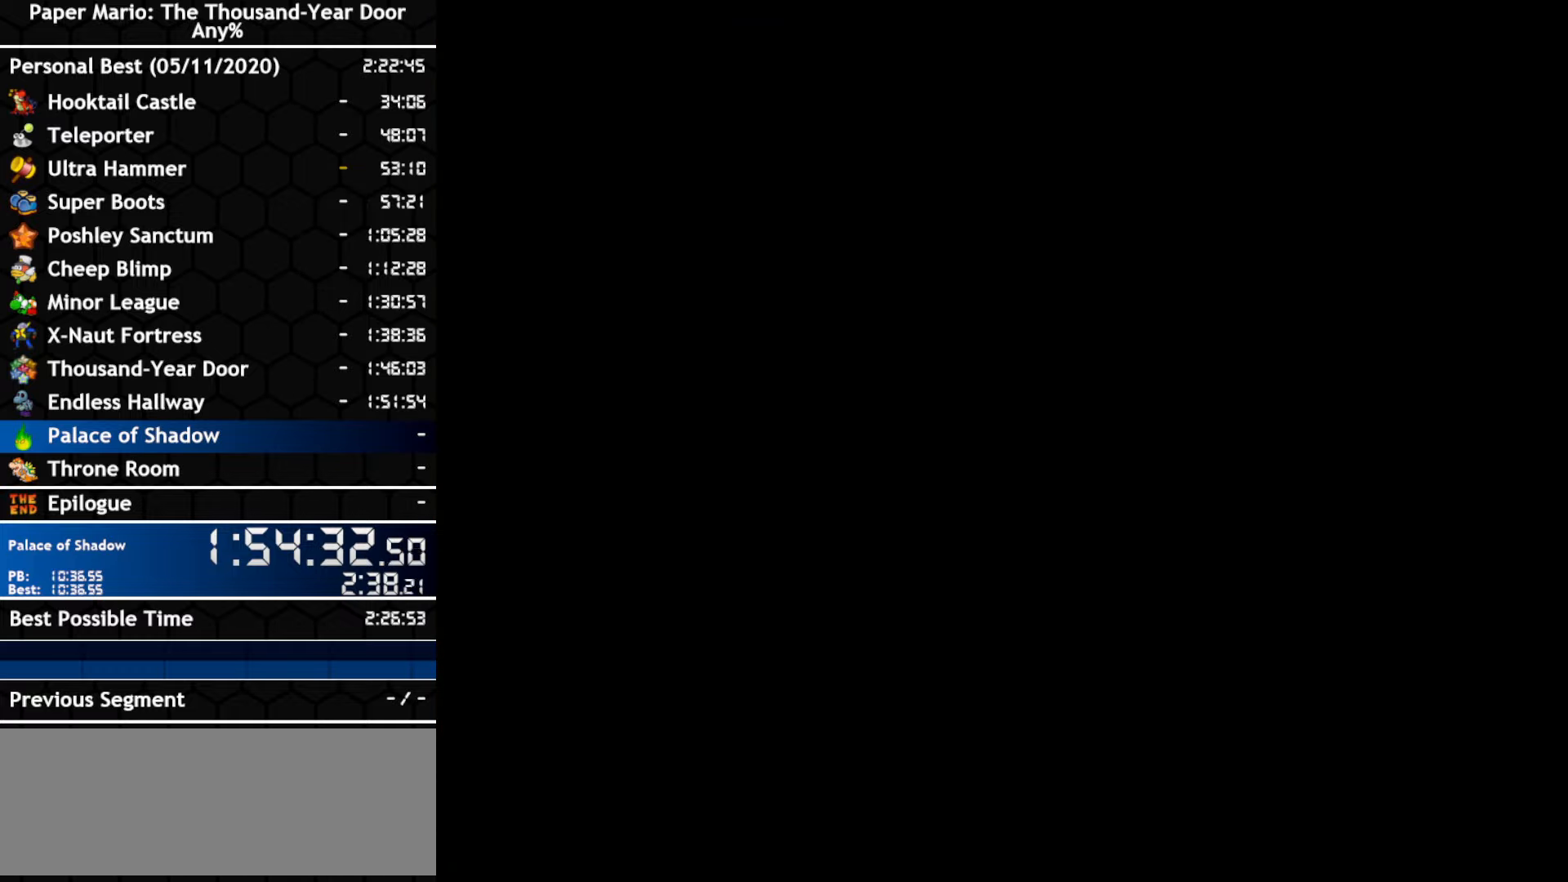
{"dt_ms": 500, "buttons": [], "left_stick": "left", "right_stick": "center", "events": []}
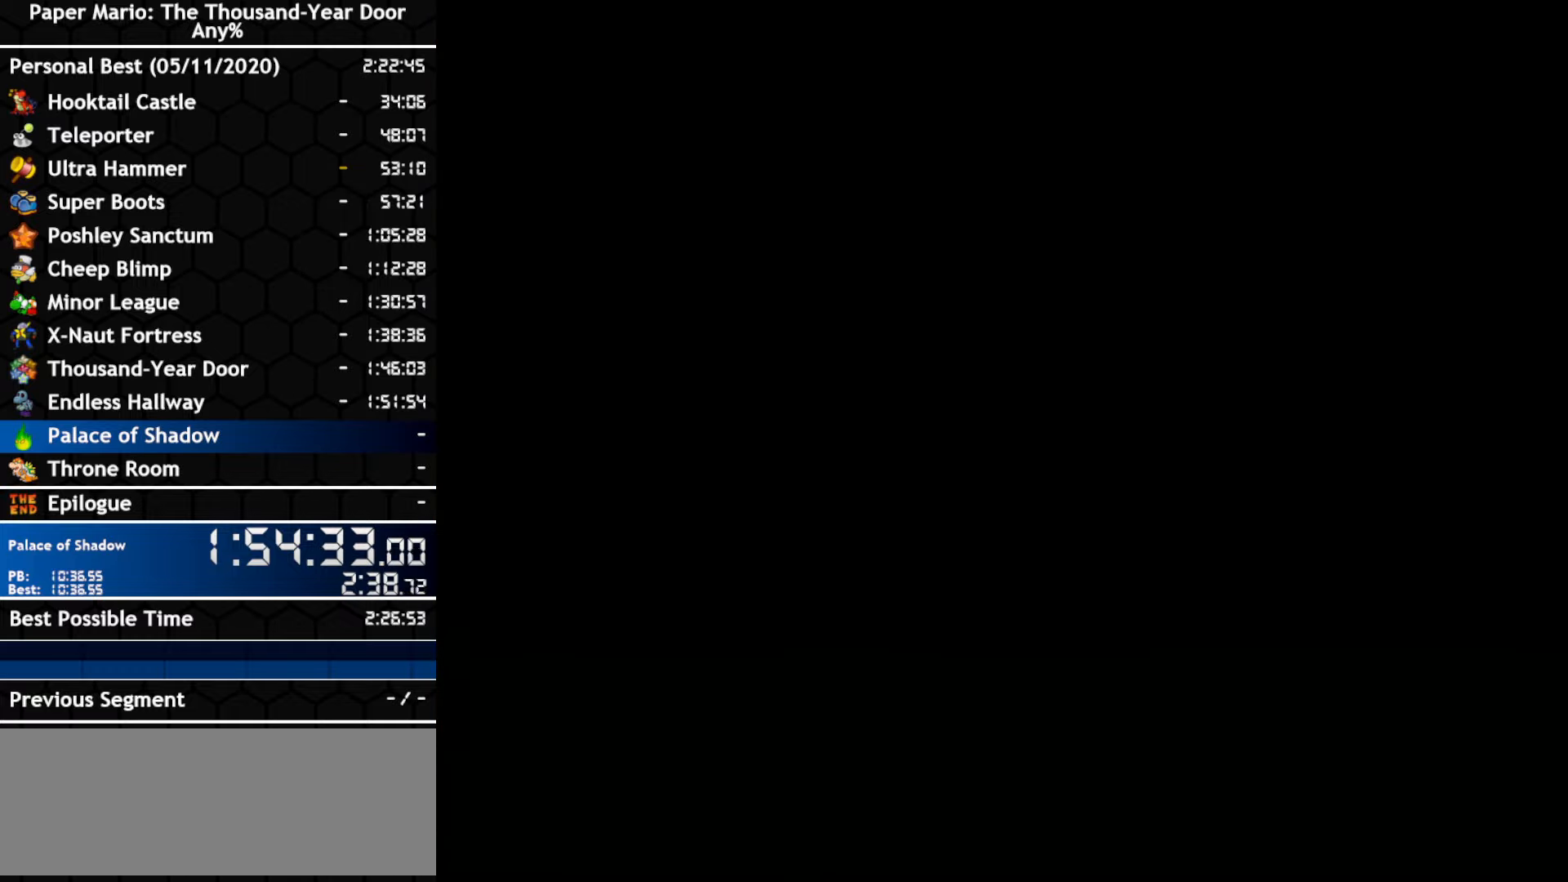
{"dt_ms": 500, "buttons": [], "left_stick": "left", "right_stick": "center", "events": [[33, "A", "down"], [200, "A", "up"]]}
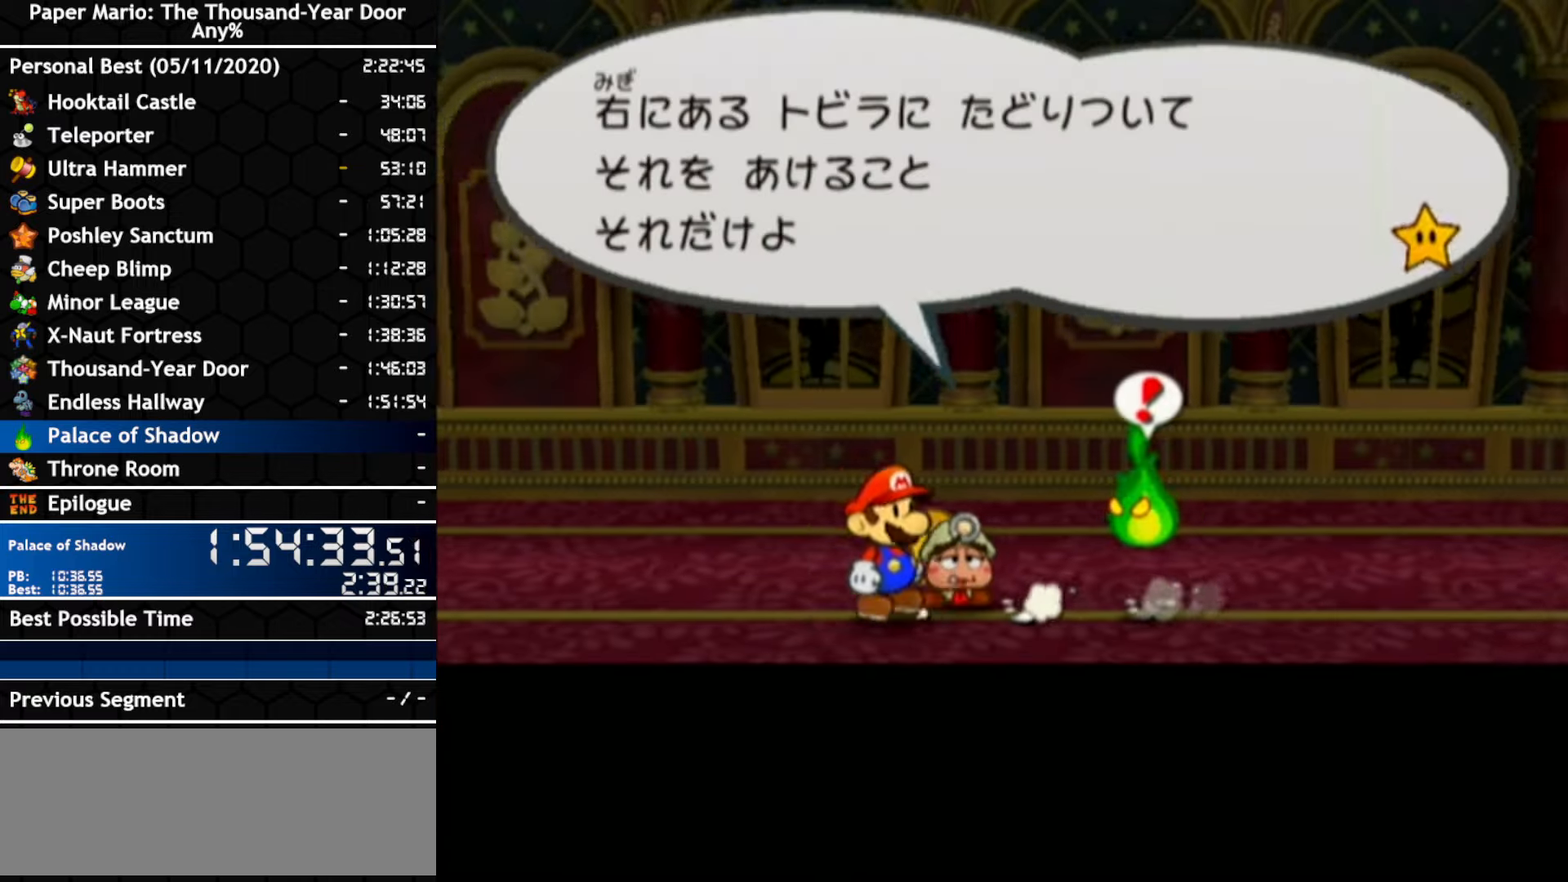
{"dt_ms": 500, "buttons": [], "left_stick": "up-left", "right_stick": "center", "events": [[433, "left_stick", "up-left"]]}
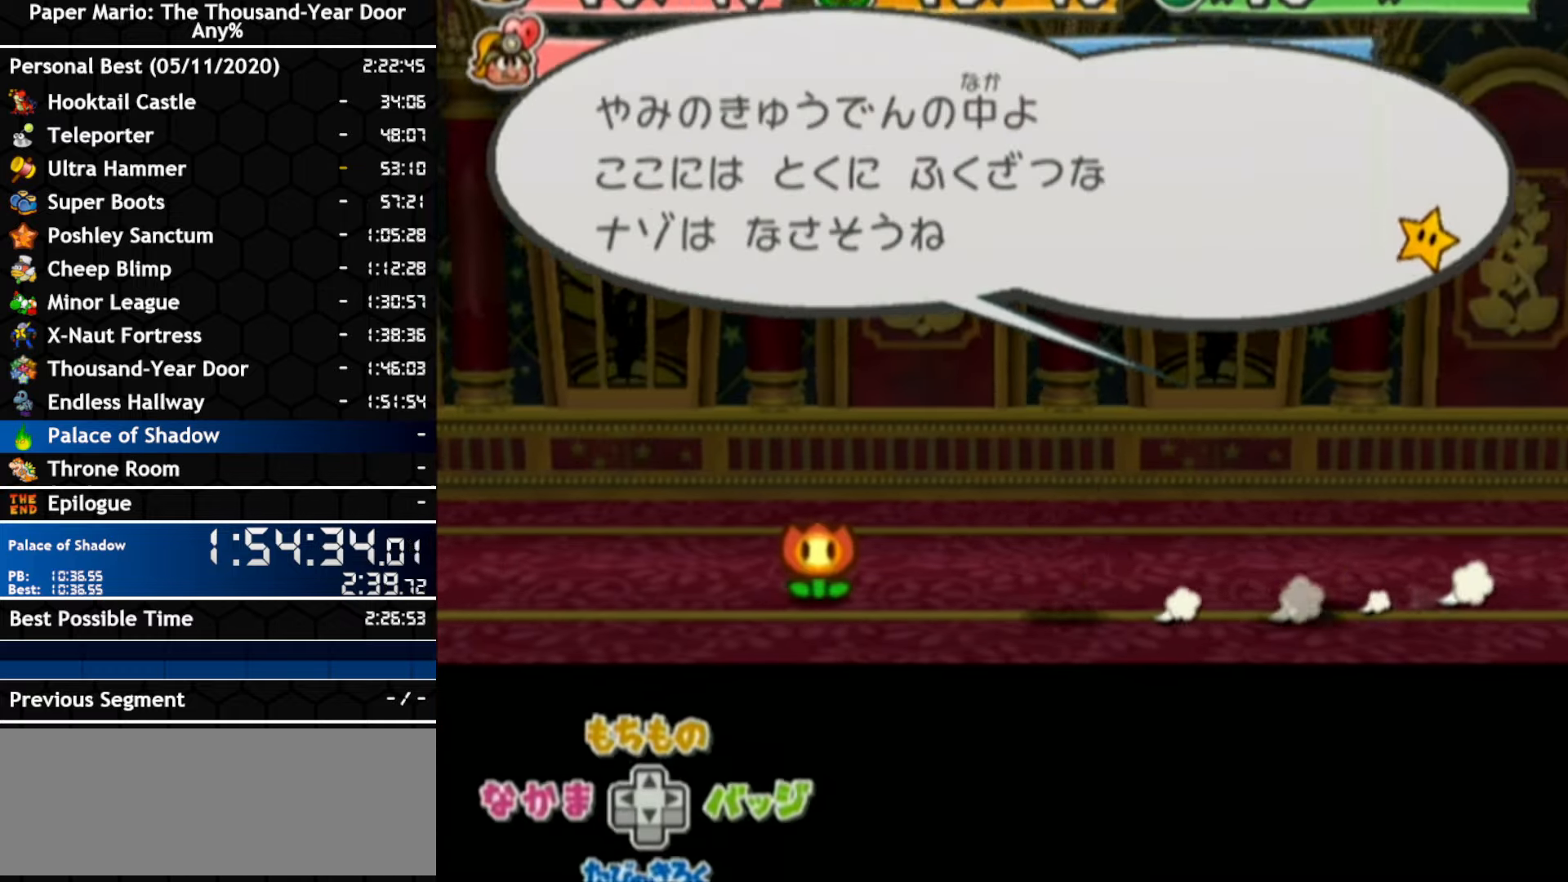
{"dt_ms": 500, "buttons": [], "left_stick": "center", "right_stick": "center", "events": [[133, "left_stick", "left"], [383, "left_stick", "center"]]}
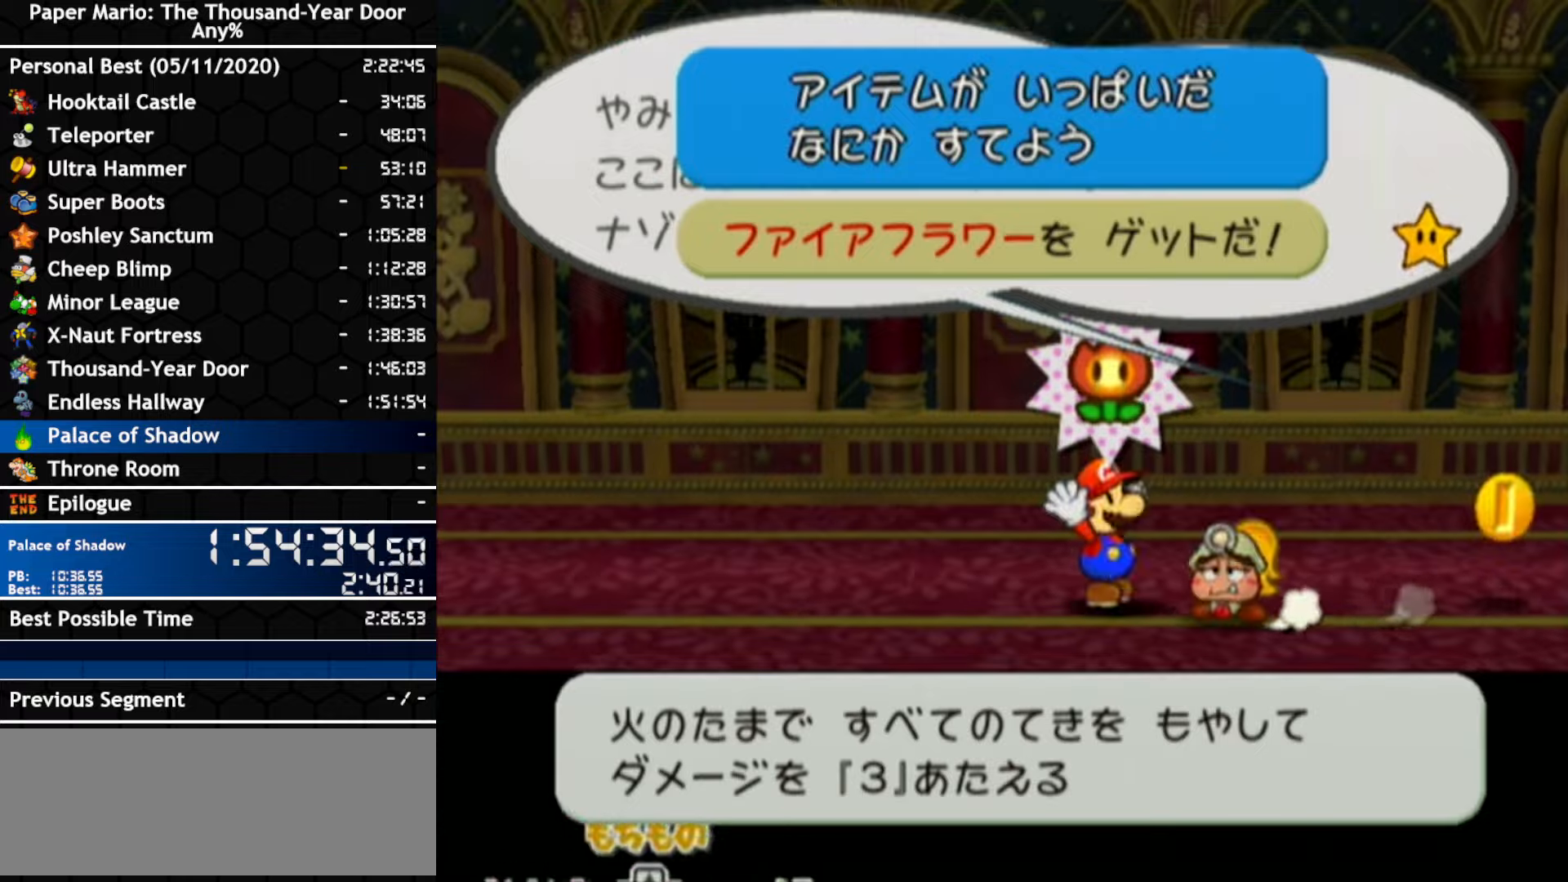
{"dt_ms": 500, "buttons": [], "left_stick": "center", "right_stick": "center", "events": [[33, "A", "down"], [183, "A", "up"], [333, "A", "down"], [467, "A", "up"]]}
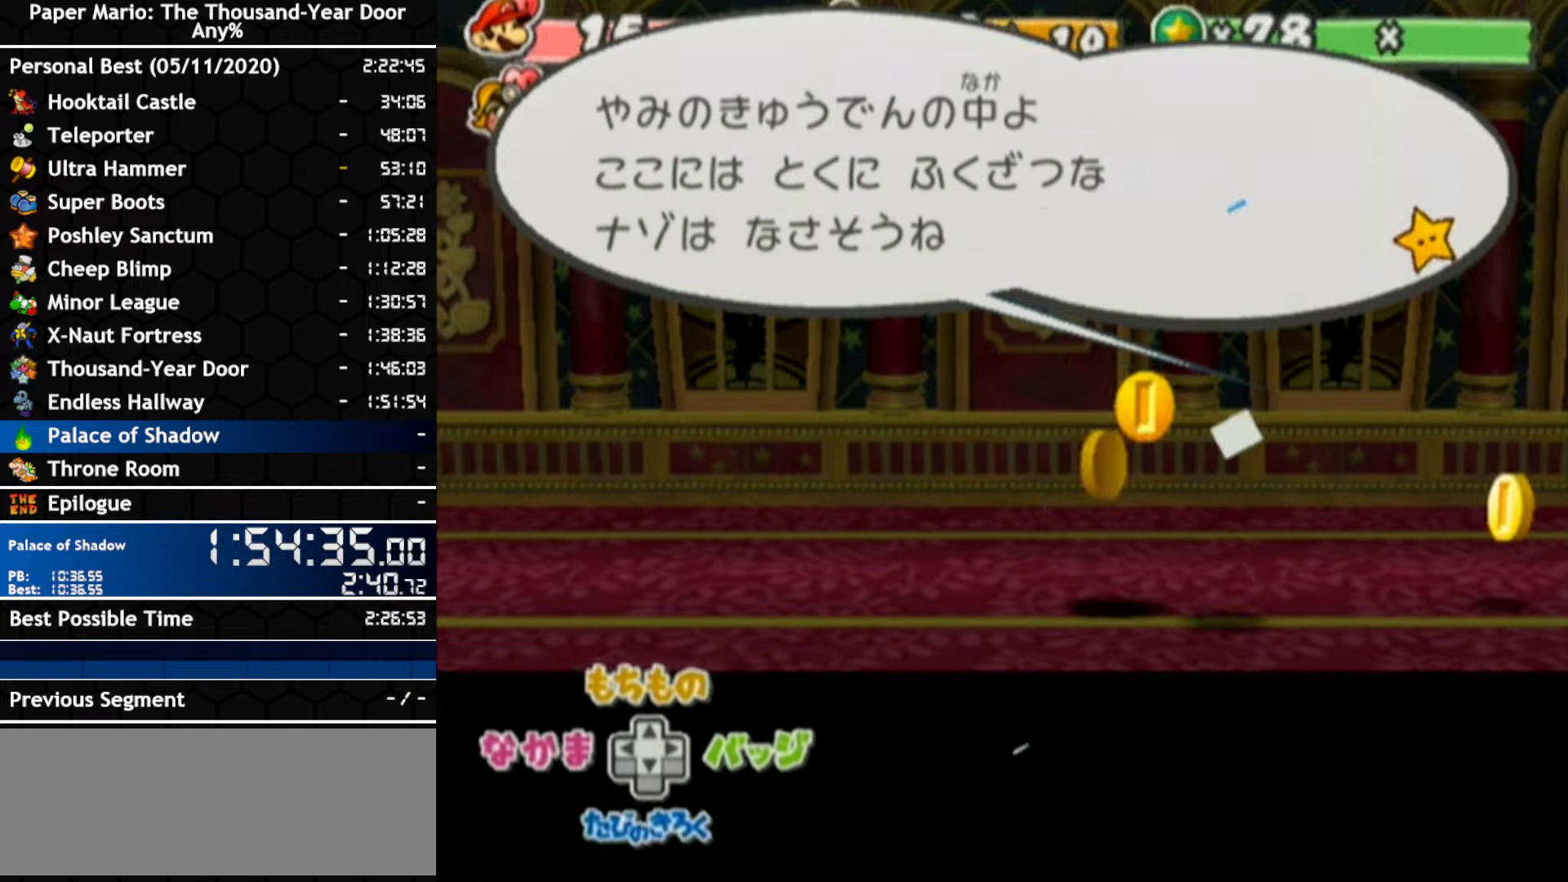
{"dt_ms": 500, "buttons": [], "left_stick": "center", "right_stick": "center", "events": [[133, "A", "down"], [250, "A", "up"]]}
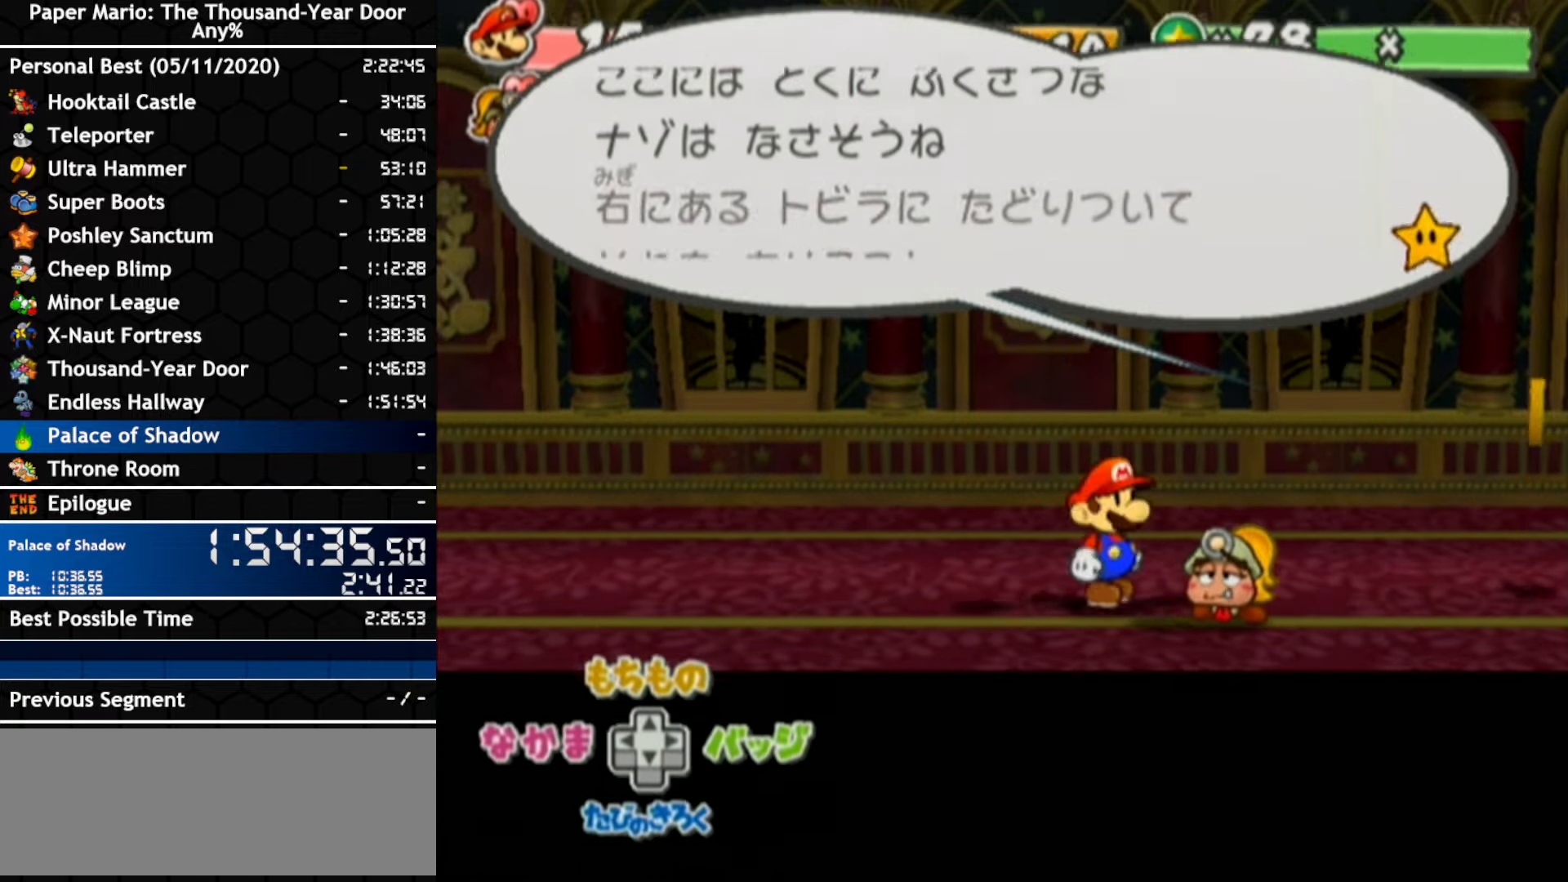
{"dt_ms": 500, "buttons": [], "left_stick": "down-left", "right_stick": "center", "events": [[33, "left_stick", "left"], [500, "left_stick", "down-left"]]}
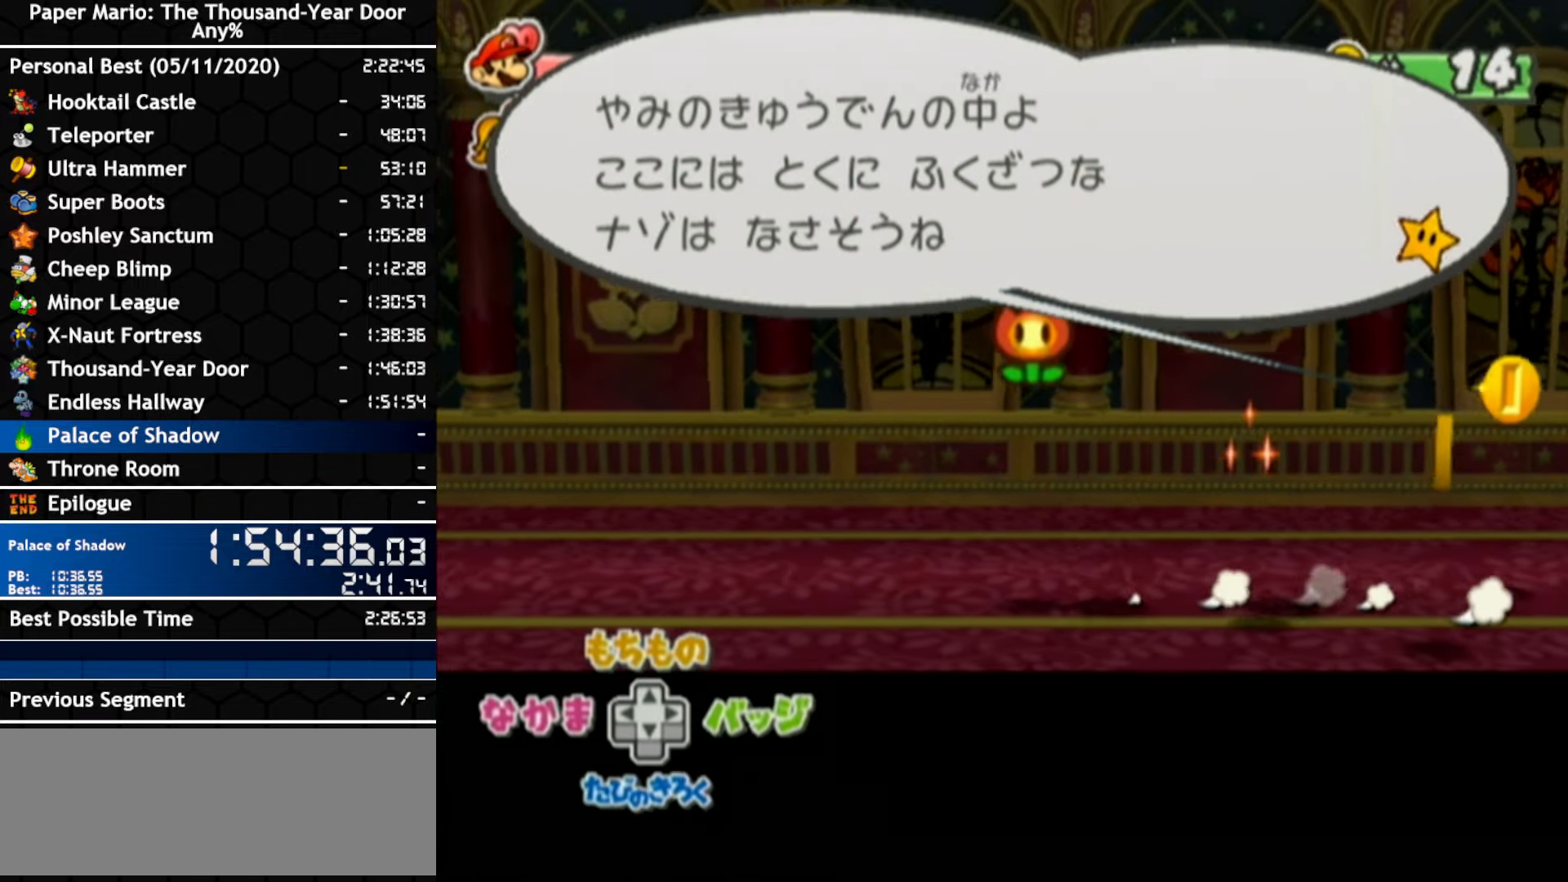
{"dt_ms": 500, "buttons": ["A"], "left_stick": "center", "right_stick": "center", "events": [[183, "left_stick", "left"], [383, "left_stick", "center"], [467, "A", "down"]]}
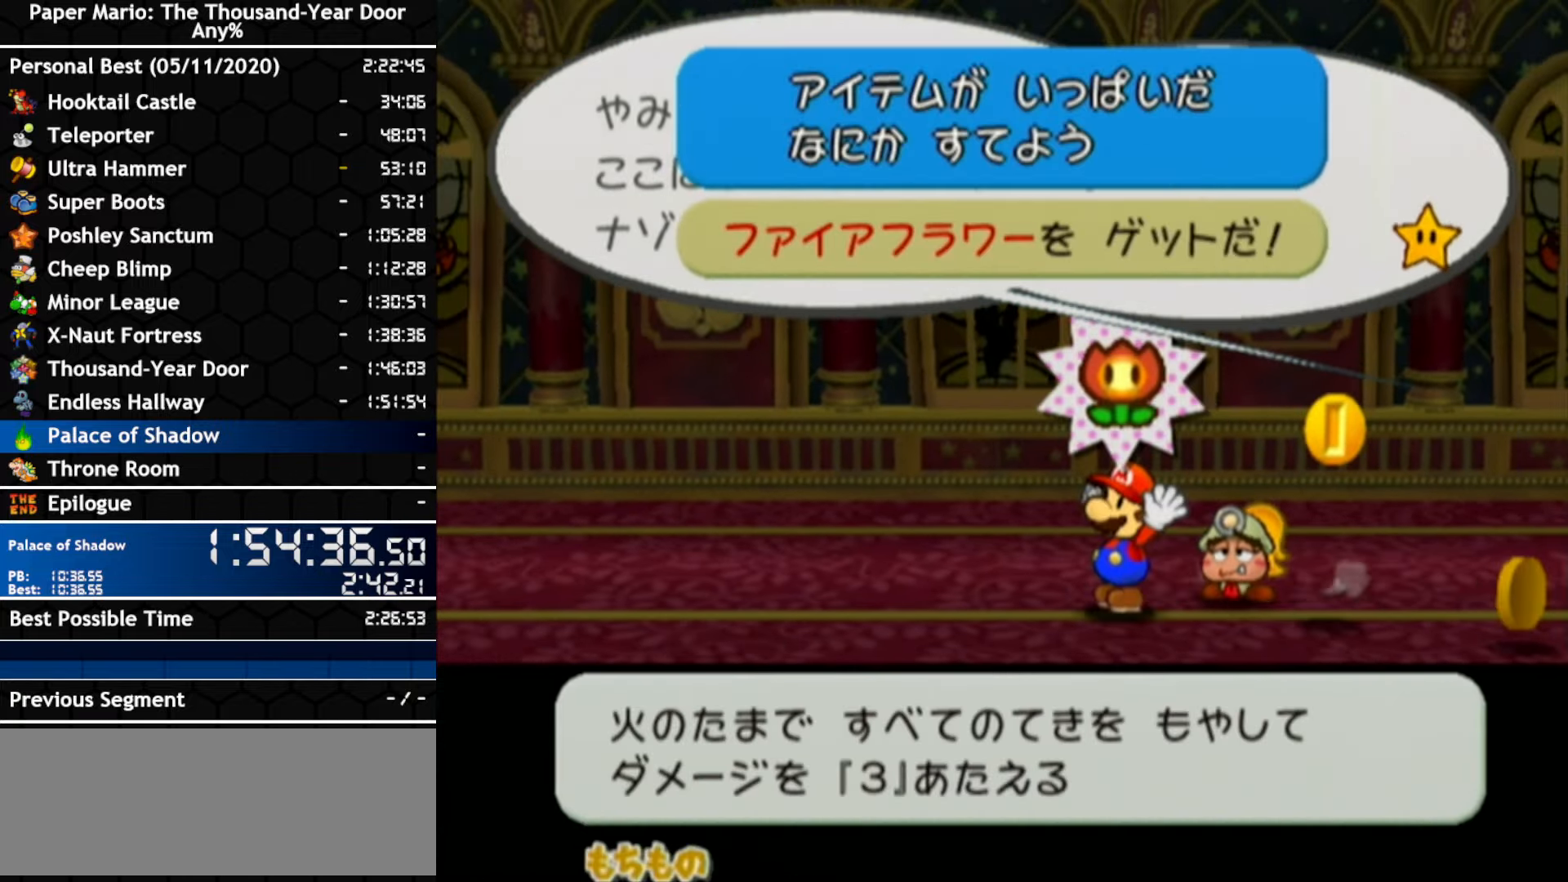
{"dt_ms": 500, "buttons": [], "left_stick": "center", "right_stick": "center", "events": [[150, "A", "up"], [283, "A", "down"], [433, "A", "up"]]}
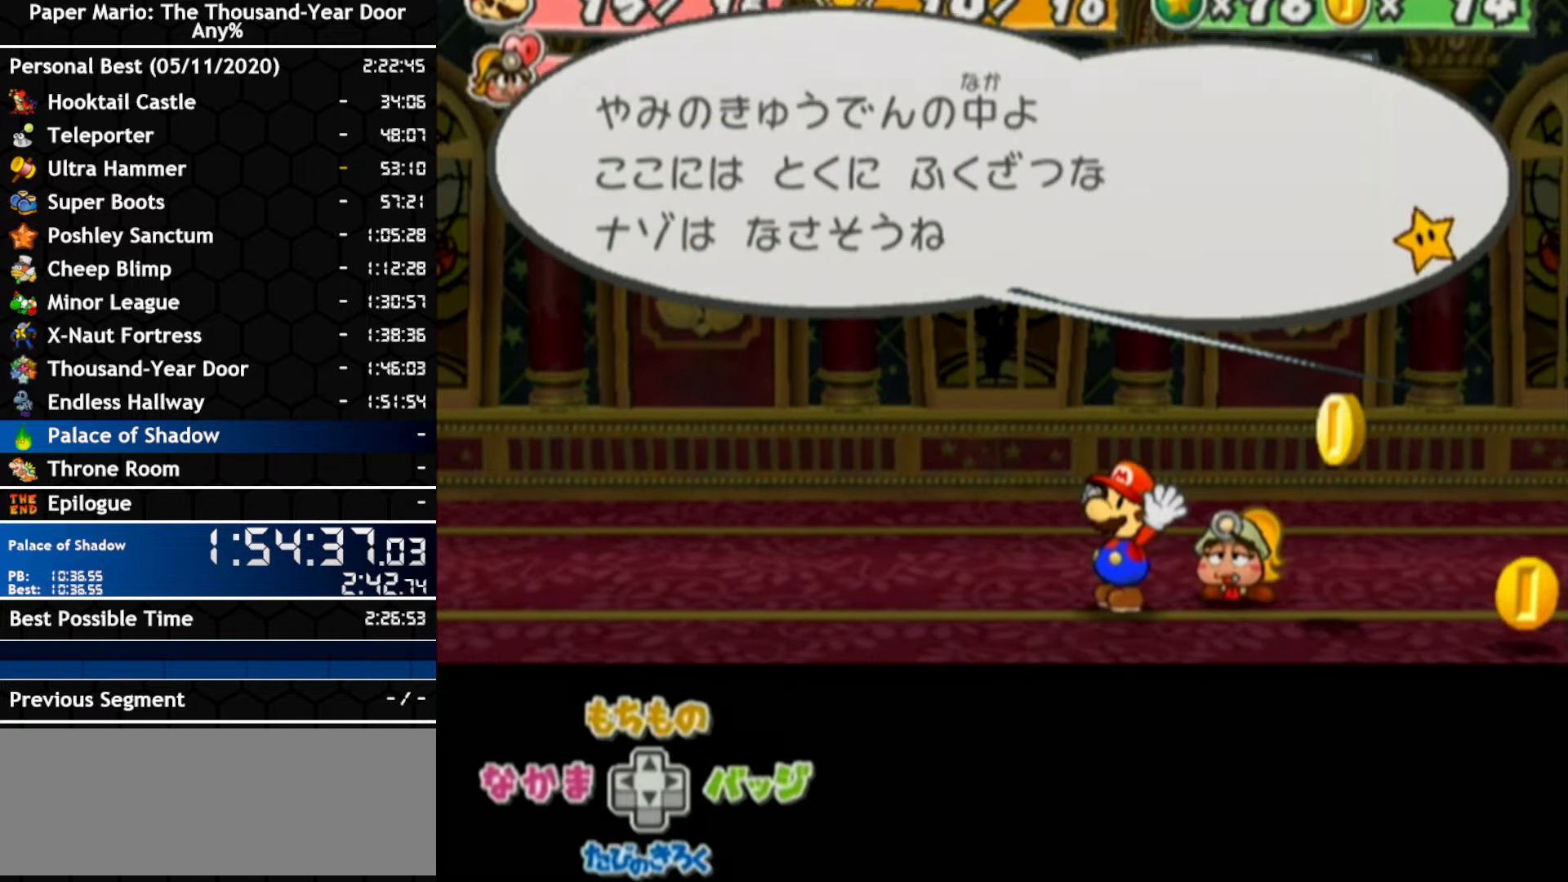
{"dt_ms": 500, "buttons": [], "left_stick": "left", "right_stick": "center", "events": [[100, "A", "down"], [250, "A", "up"], [383, "left_stick", "left"]]}
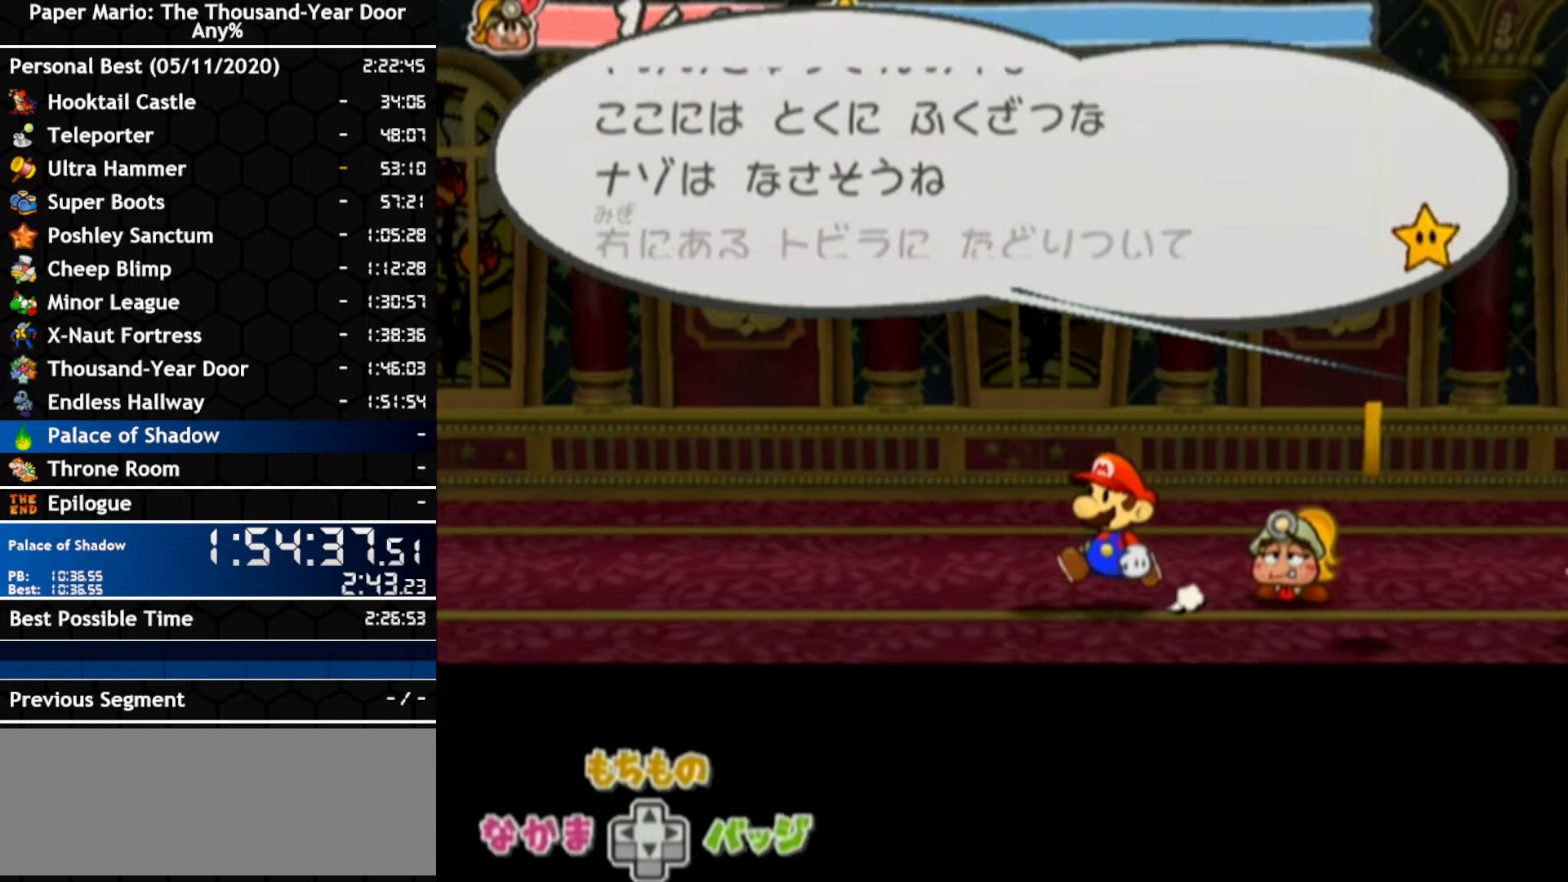
{"dt_ms": 500, "buttons": [], "left_stick": "center", "right_stick": "center", "events": [[367, "left_stick", "center"]]}
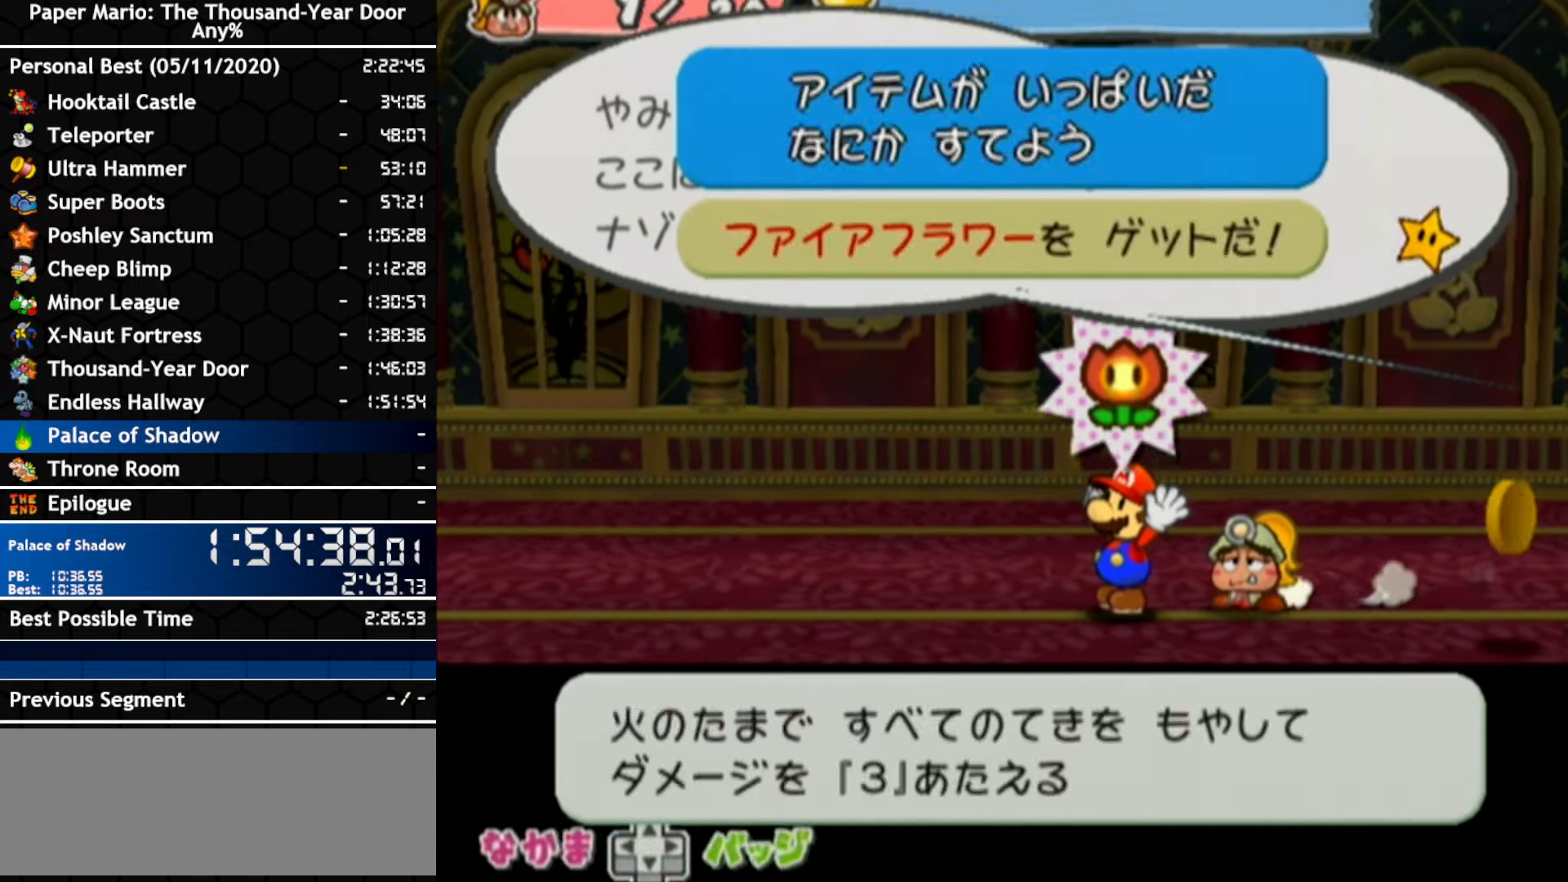
{"dt_ms": 500, "buttons": [], "left_stick": "center", "right_stick": "center", "events": [[67, "A", "down"], [183, "A", "up"], [333, "A", "down"], [467, "A", "up"]]}
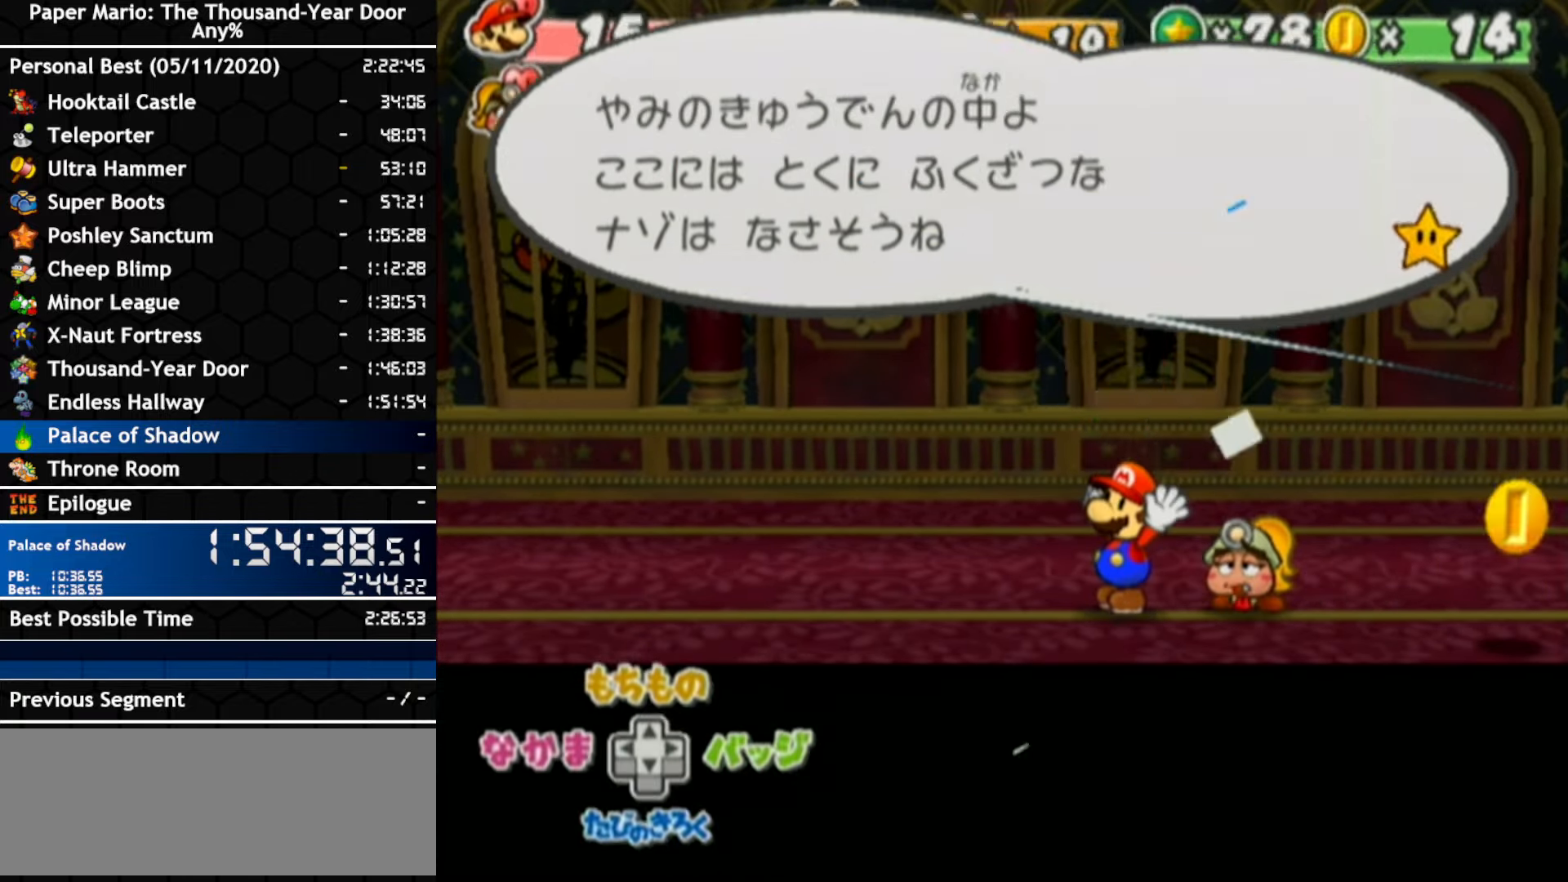
{"dt_ms": 500, "buttons": [], "left_stick": "left", "right_stick": "center", "events": [[133, "A", "down"], [250, "A", "up"], [367, "left_stick", "left"]]}
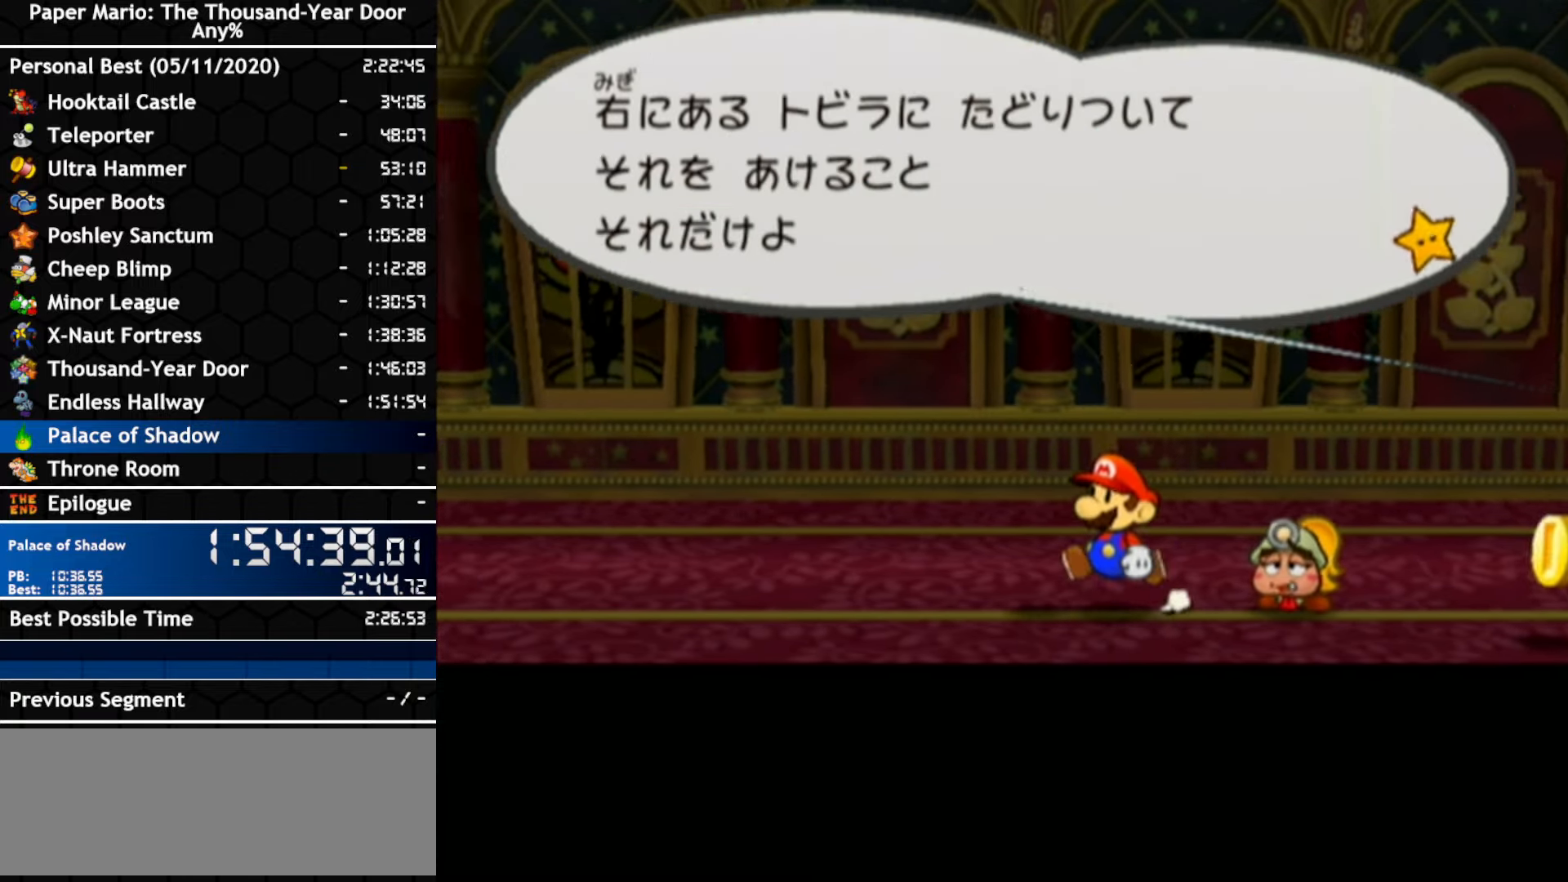
{"dt_ms": 500, "buttons": [], "left_stick": "center", "right_stick": "center", "events": [[283, "left_stick", "up-left"], [383, "left_stick", "center"]]}
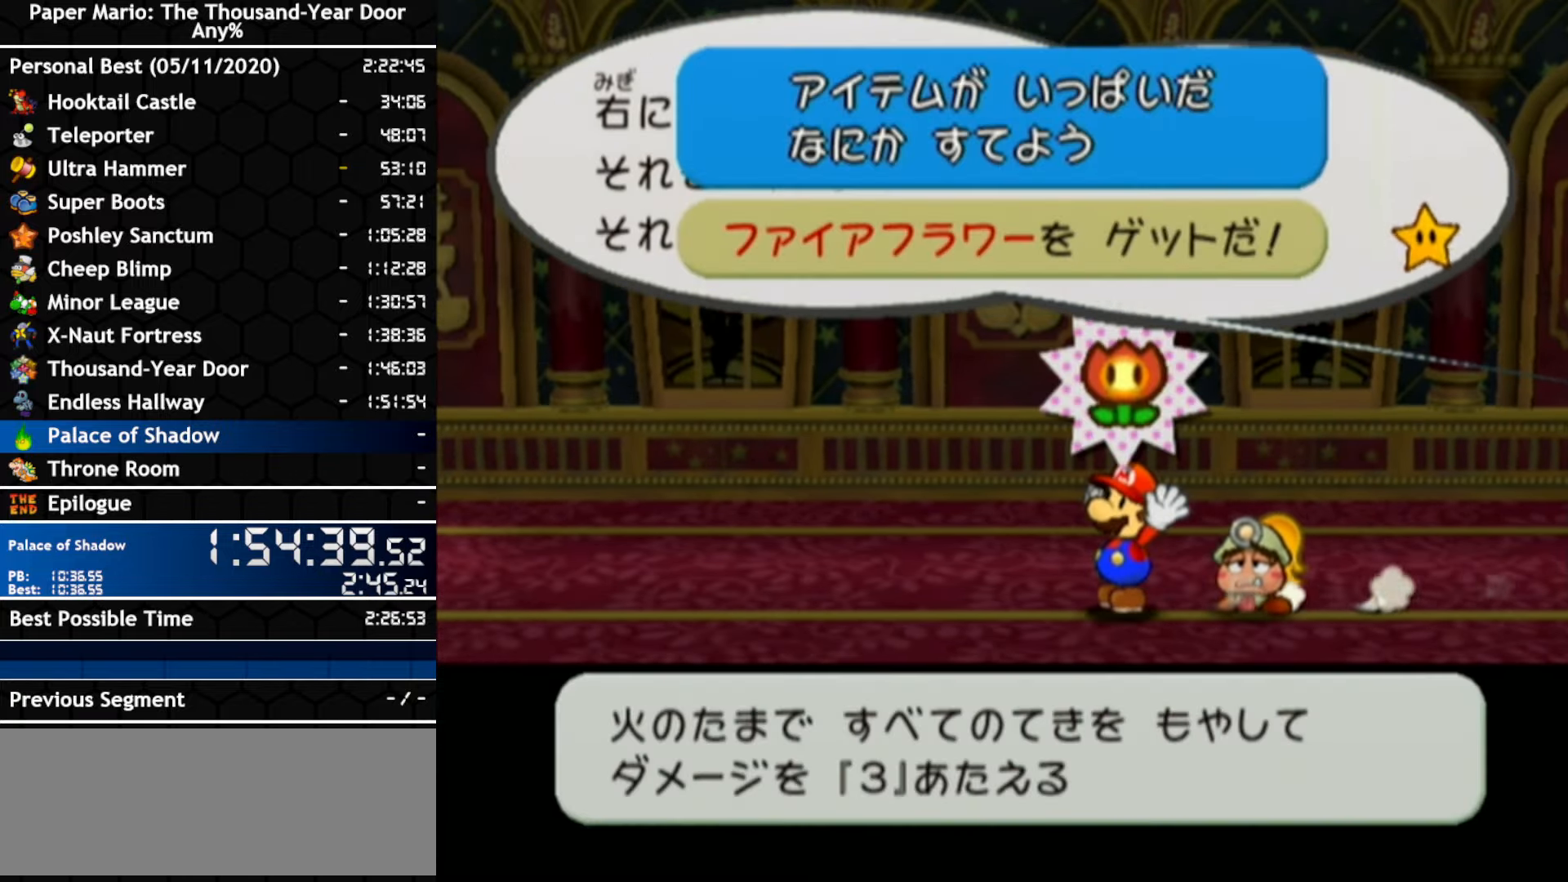
{"dt_ms": 500, "buttons": [], "left_stick": "center", "right_stick": "center", "events": [[67, "A", "down"], [217, "A", "up"], [367, "A", "down"], [500, "A", "up"]]}
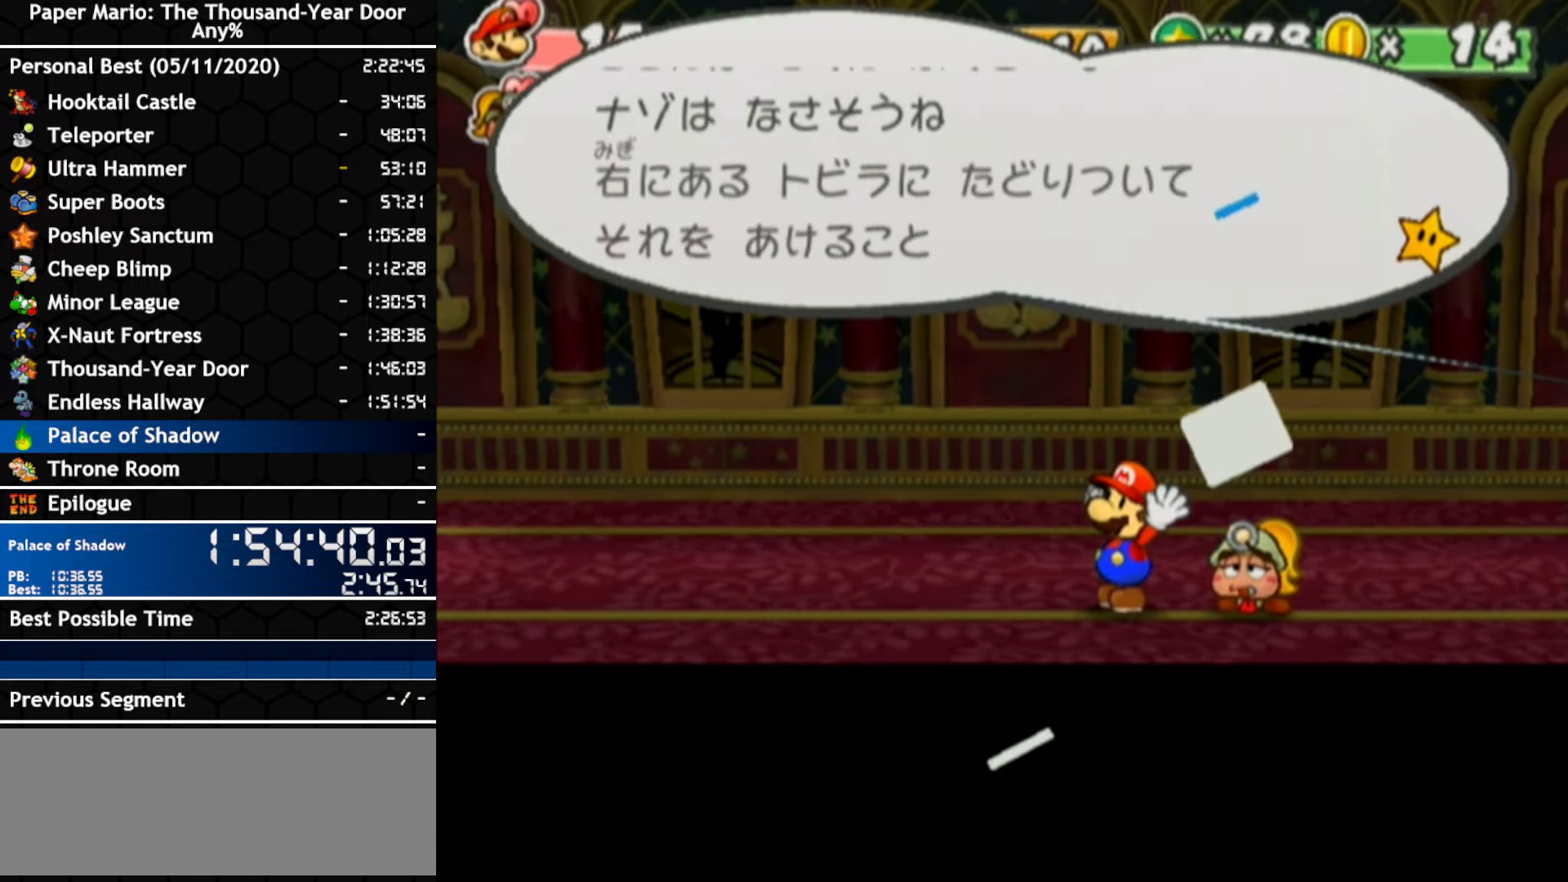
{"dt_ms": 500, "buttons": [], "left_stick": "center", "right_stick": "center", "events": [[117, "A", "down"], [283, "A", "up"]]}
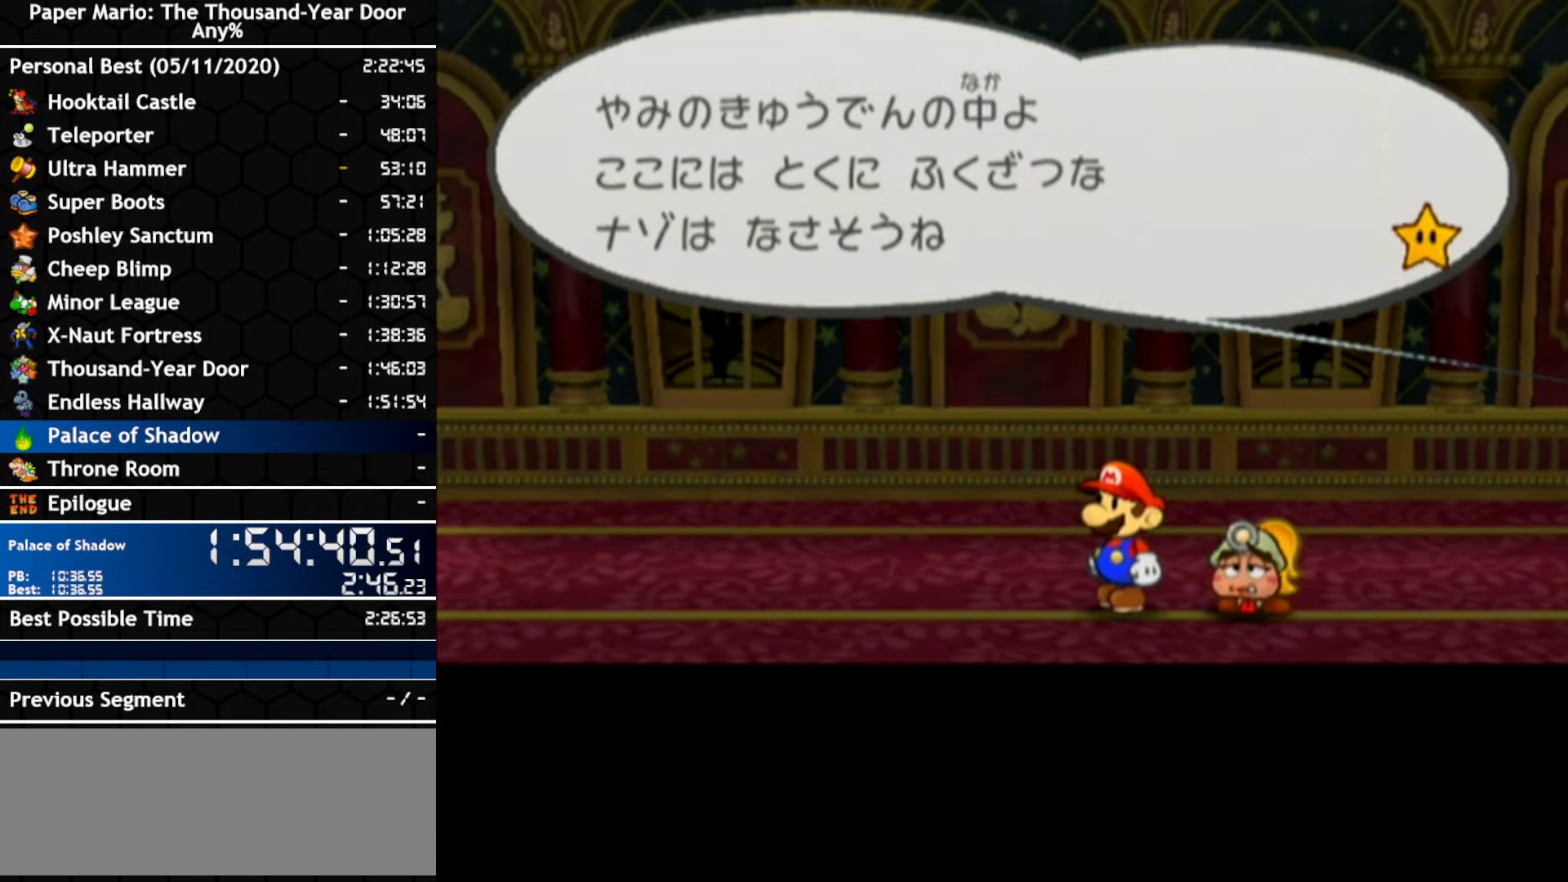
{"dt_ms": 500, "buttons": [], "left_stick": "up-right", "right_stick": "center"}
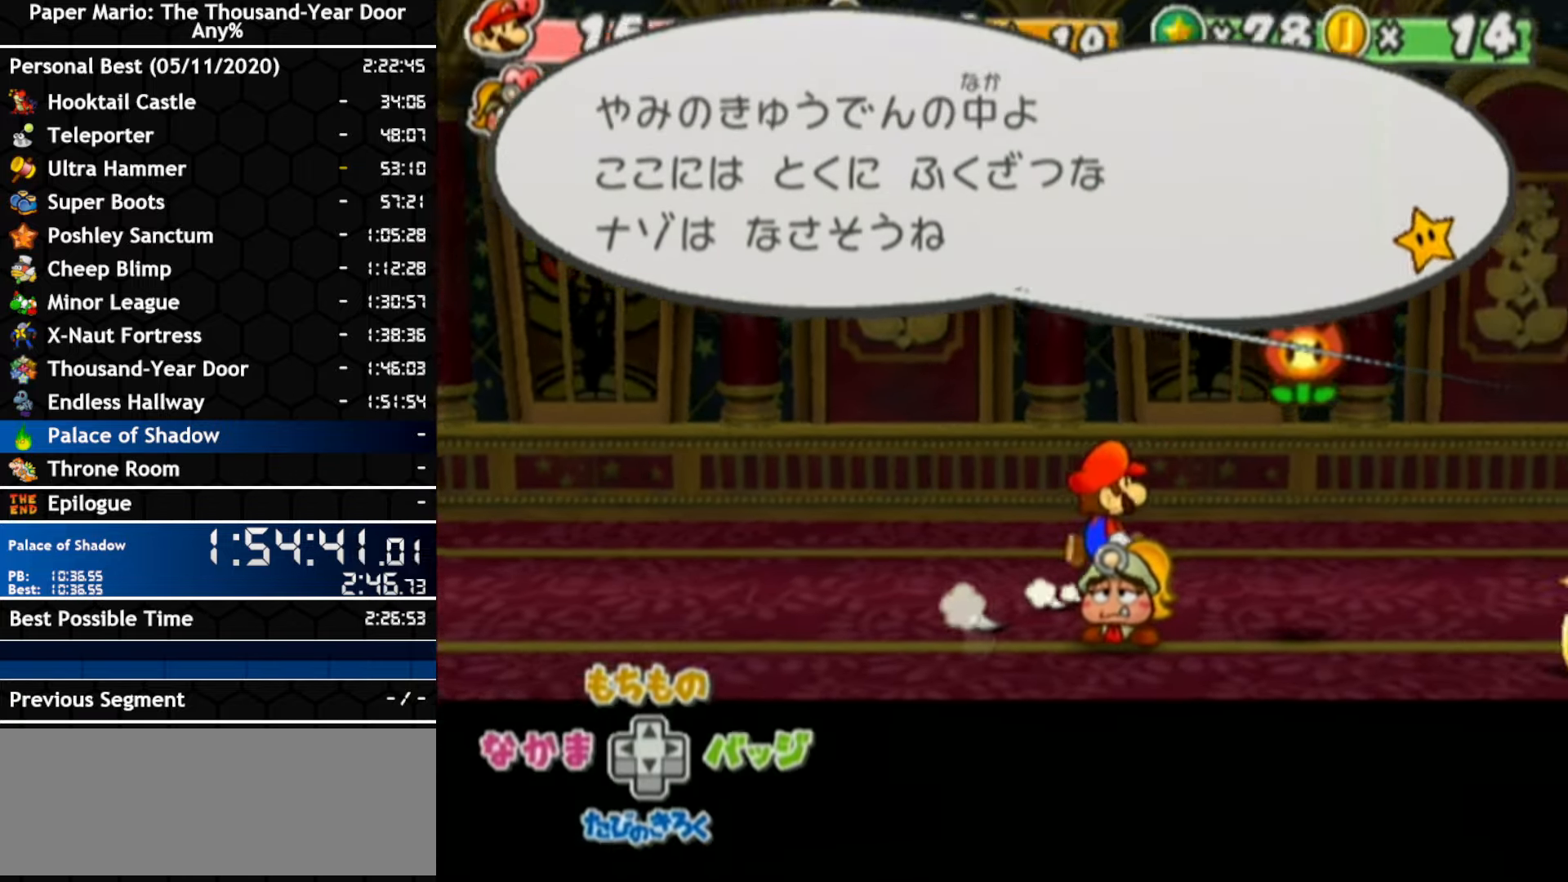
{"dt_ms": 500, "buttons": [], "left_stick": "up-right", "right_stick": "center", "events": []}
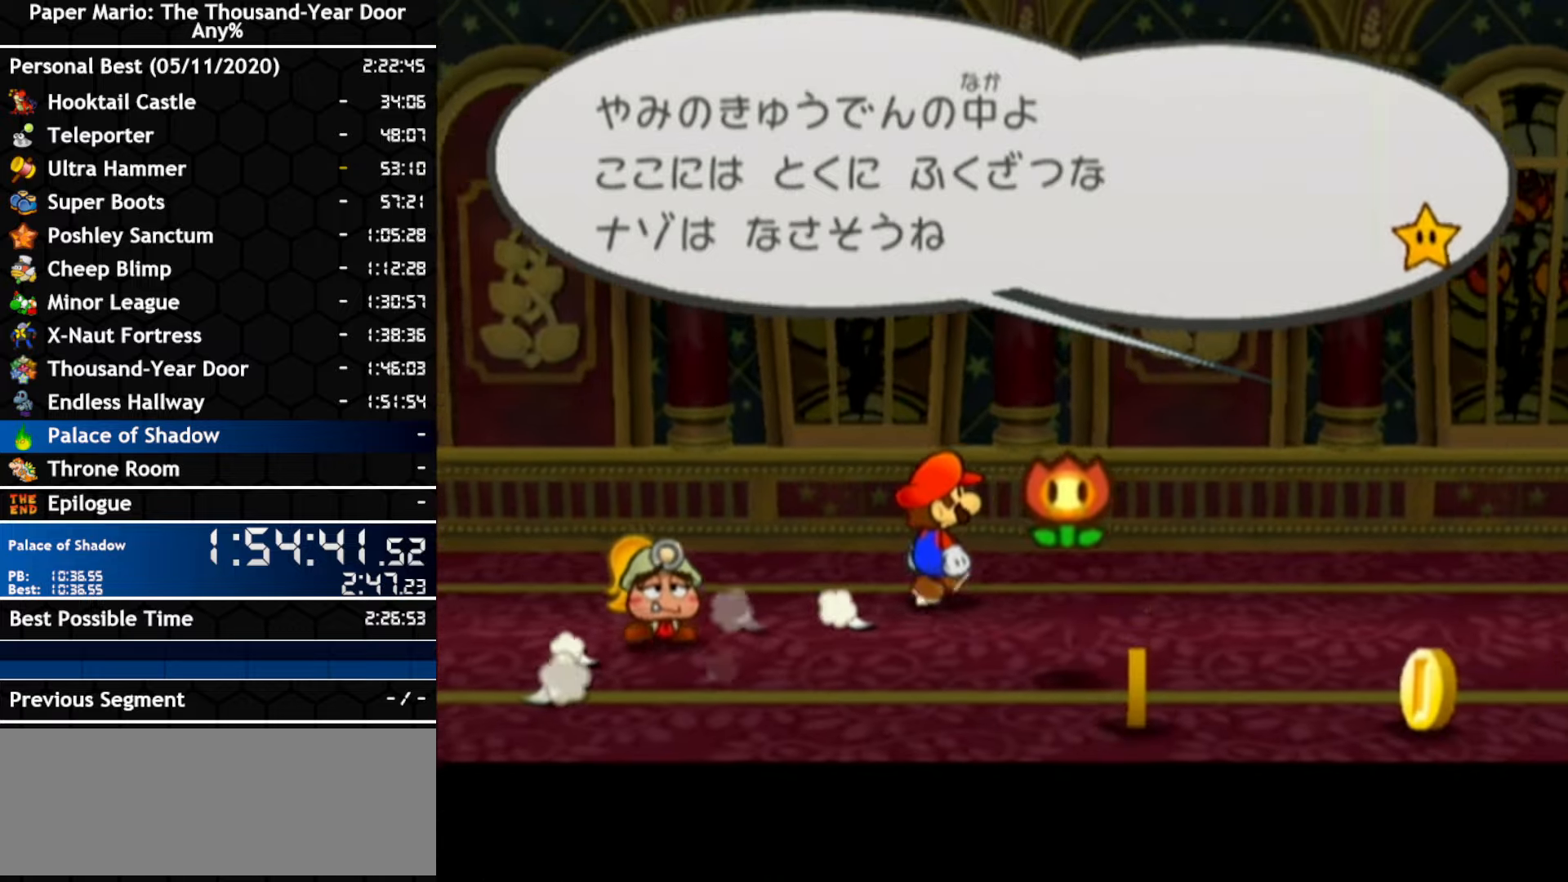
{"dt_ms": 500, "buttons": [], "left_stick": "right", "right_stick": "center", "events": [[67, "left_stick", "right"]]}
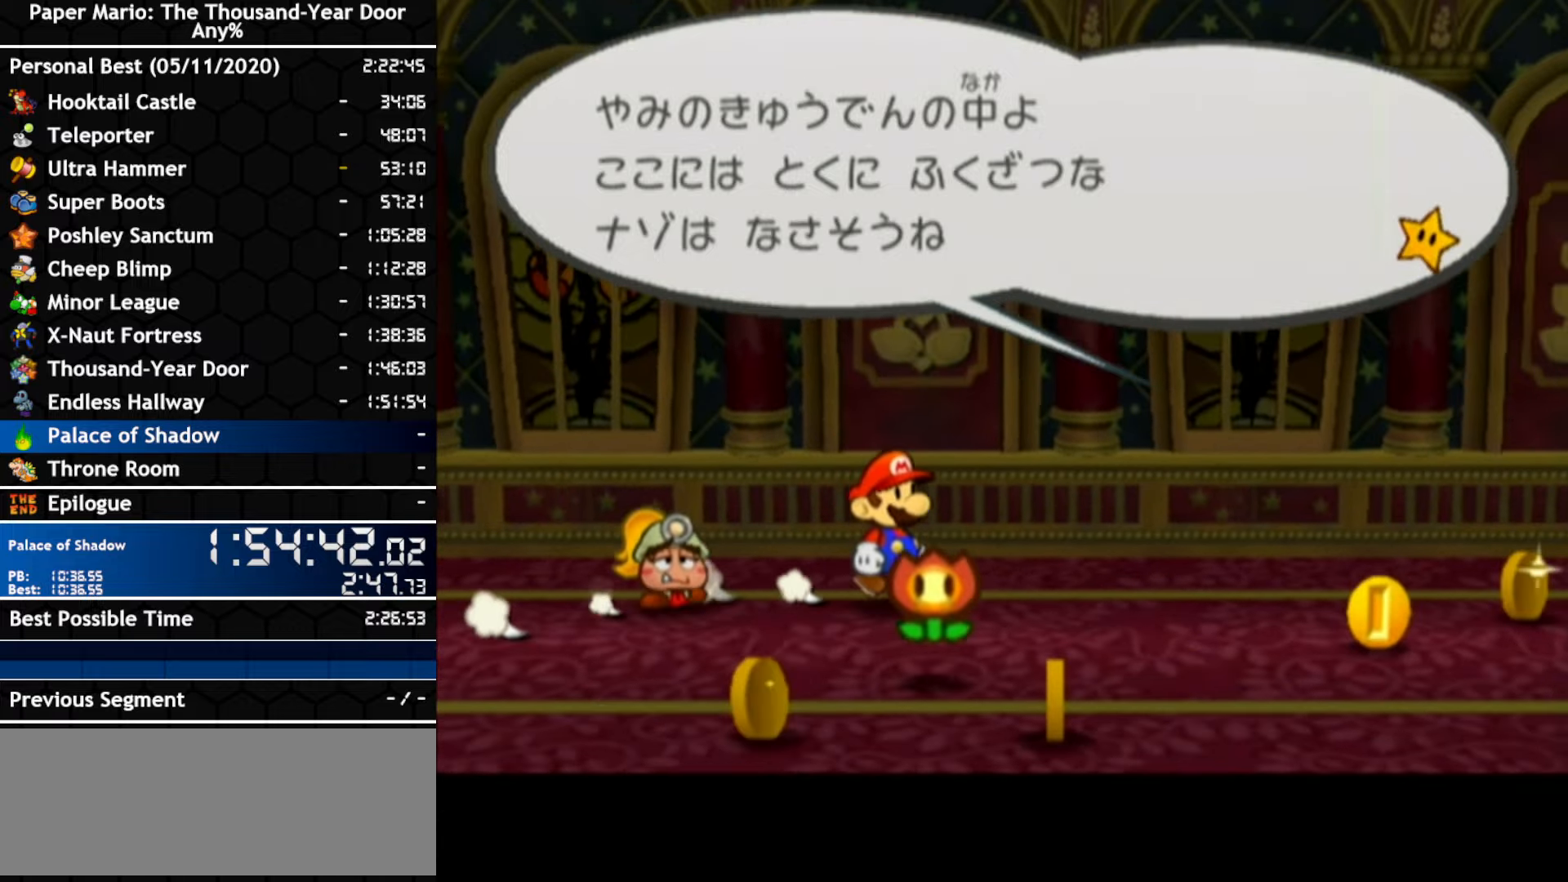
{"dt_ms": 500, "buttons": [], "left_stick": "down-right", "right_stick": "center", "events": [[350, "left_stick", "down-right"]]}
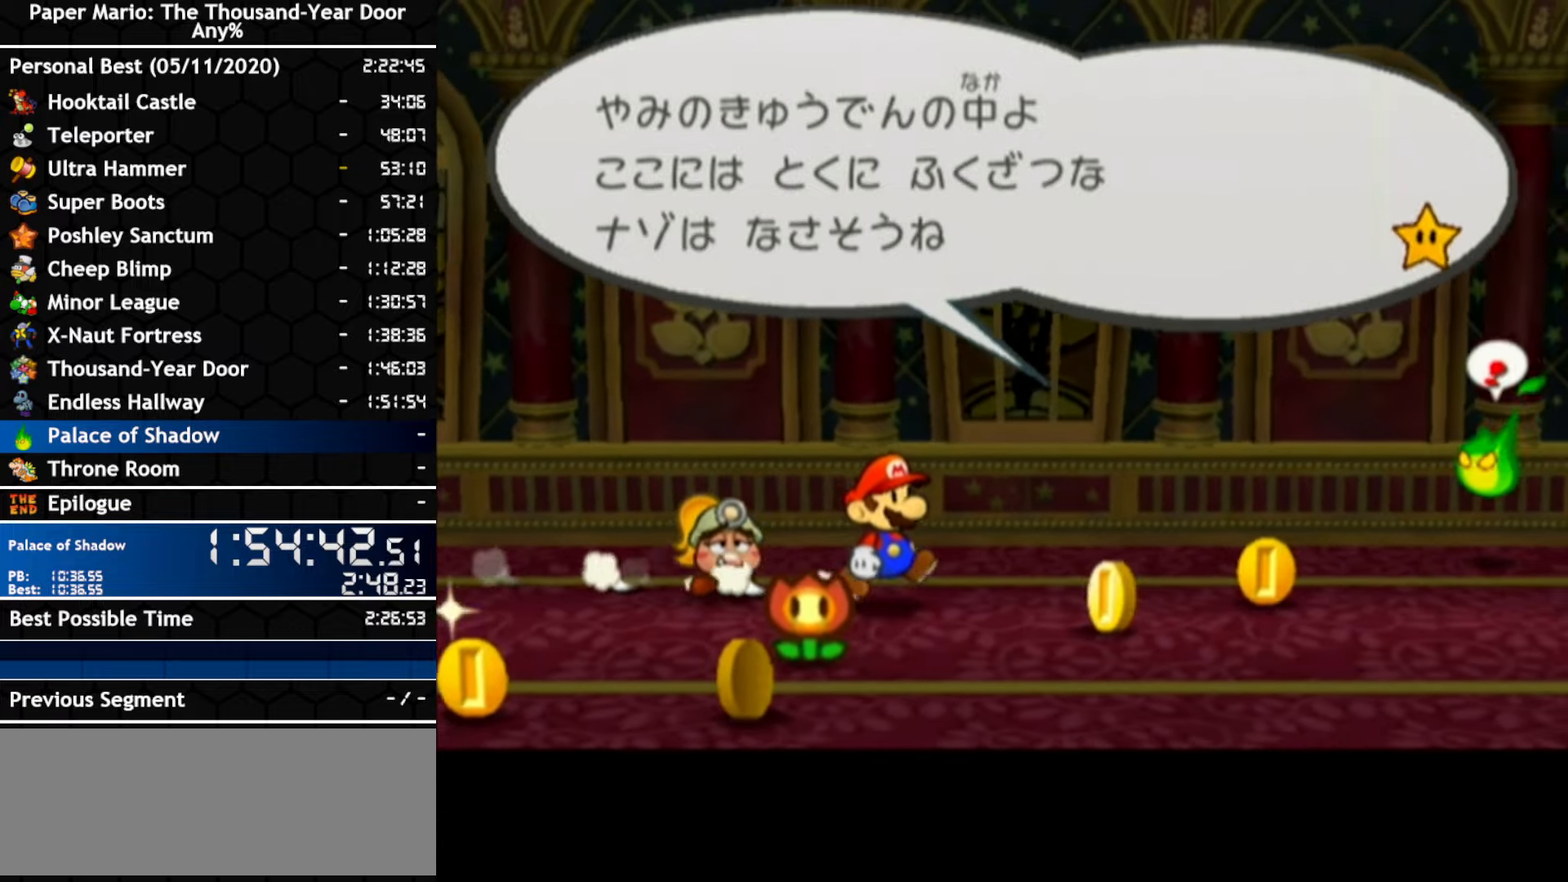
{"dt_ms": 500, "buttons": [], "left_stick": "center", "right_stick": "center"}
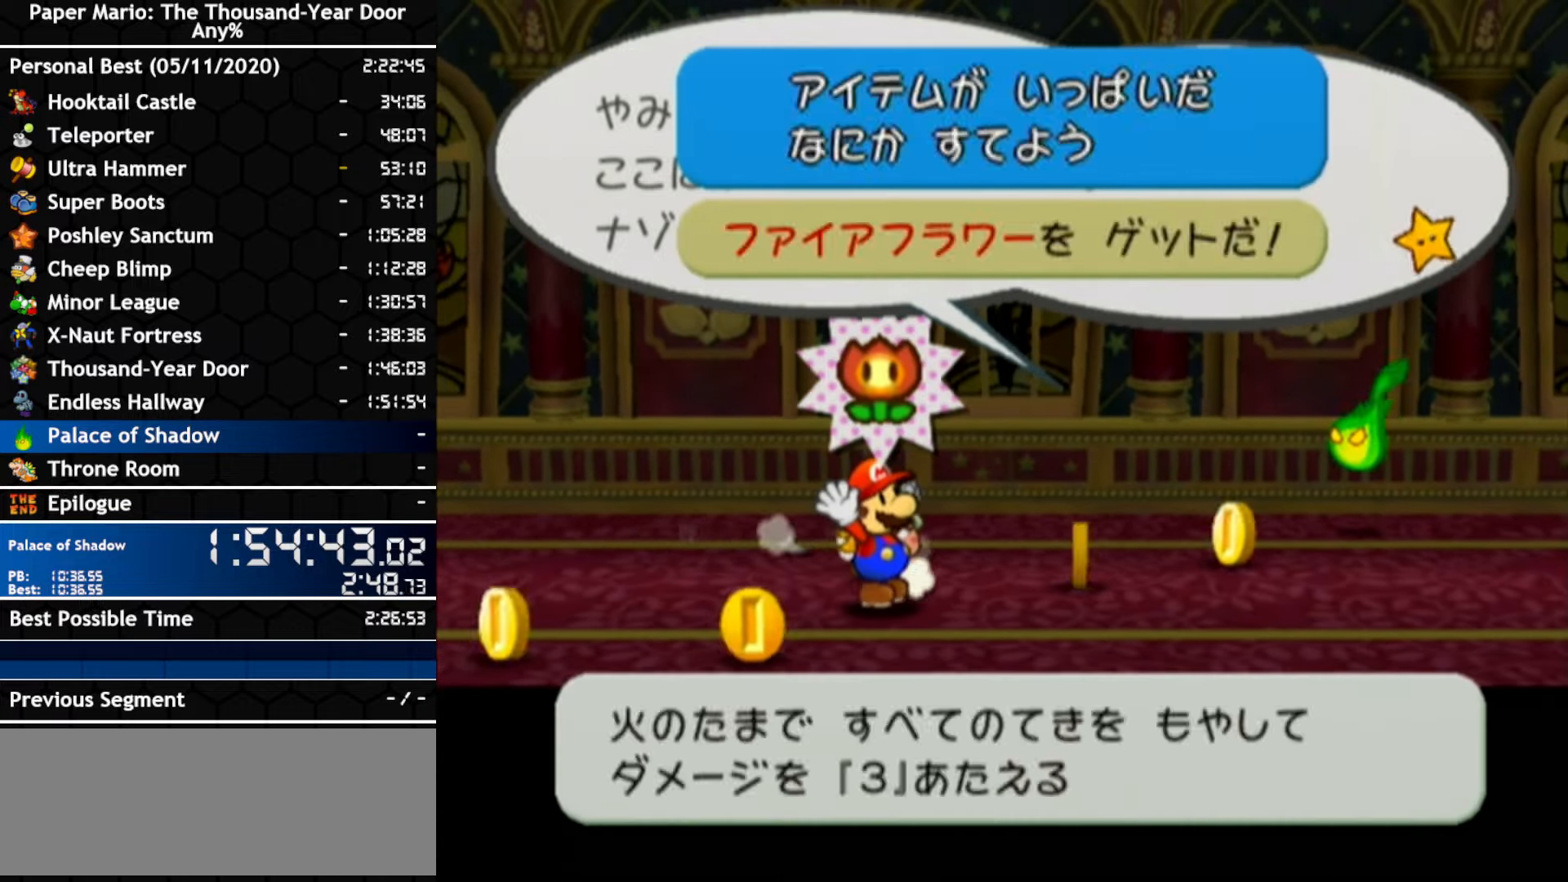
{"dt_ms": 500, "buttons": ["A"], "left_stick": "center", "right_stick": "center", "events": [[117, "A", "down"], [284, "A", "up"], [450, "A", "down"]]}
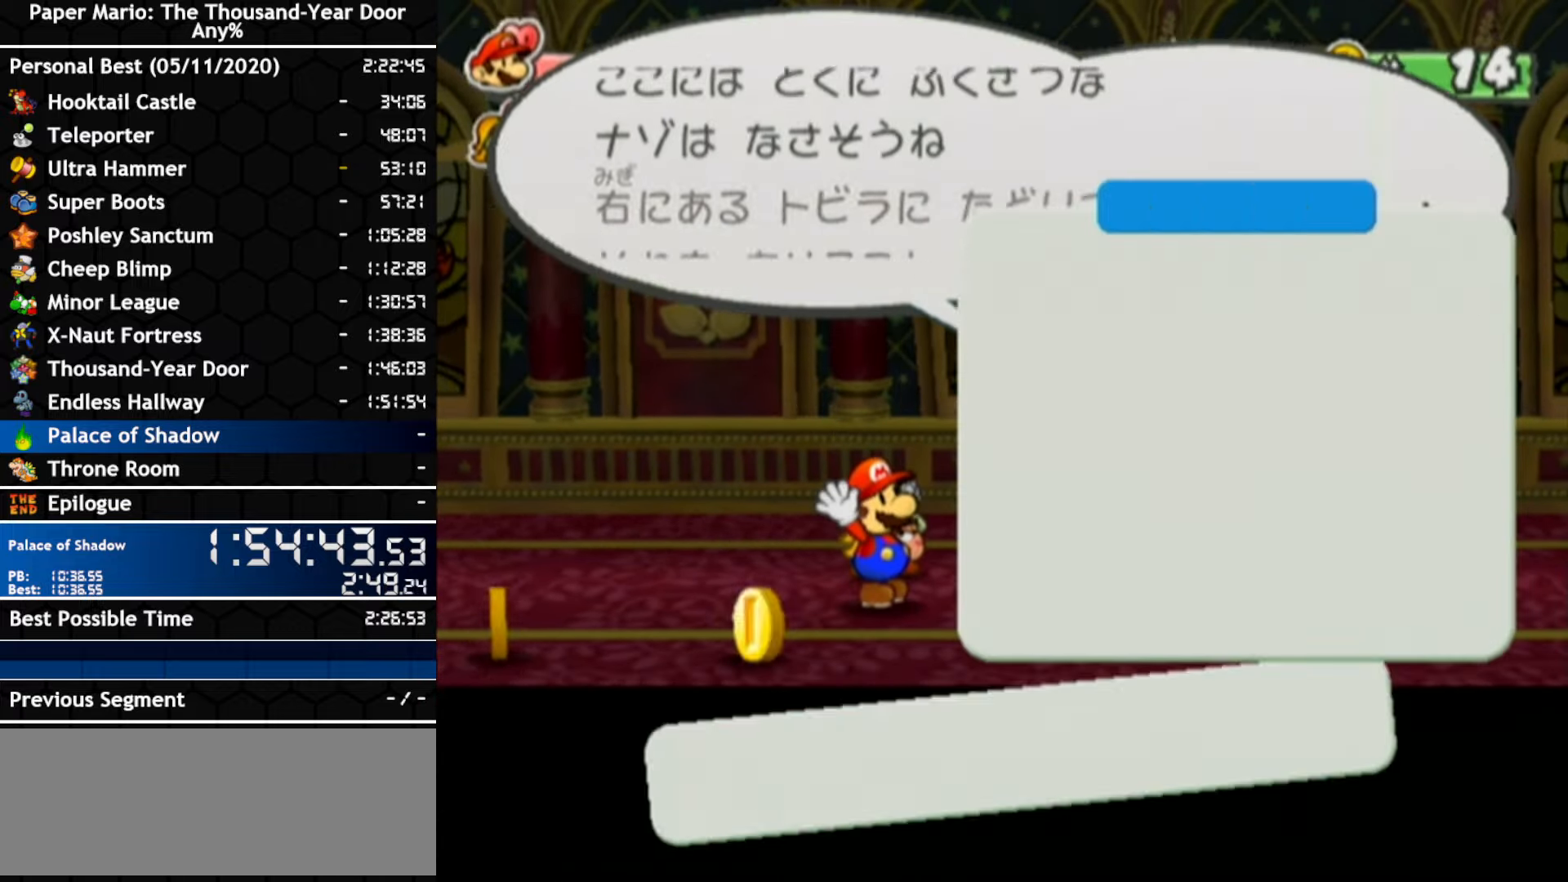
{"dt_ms": 500, "buttons": [], "left_stick": "left", "right_stick": "center", "events": [[67, "A", "up"], [217, "A", "down"], [384, "A", "up"], [500, "left_stick", "left"]]}
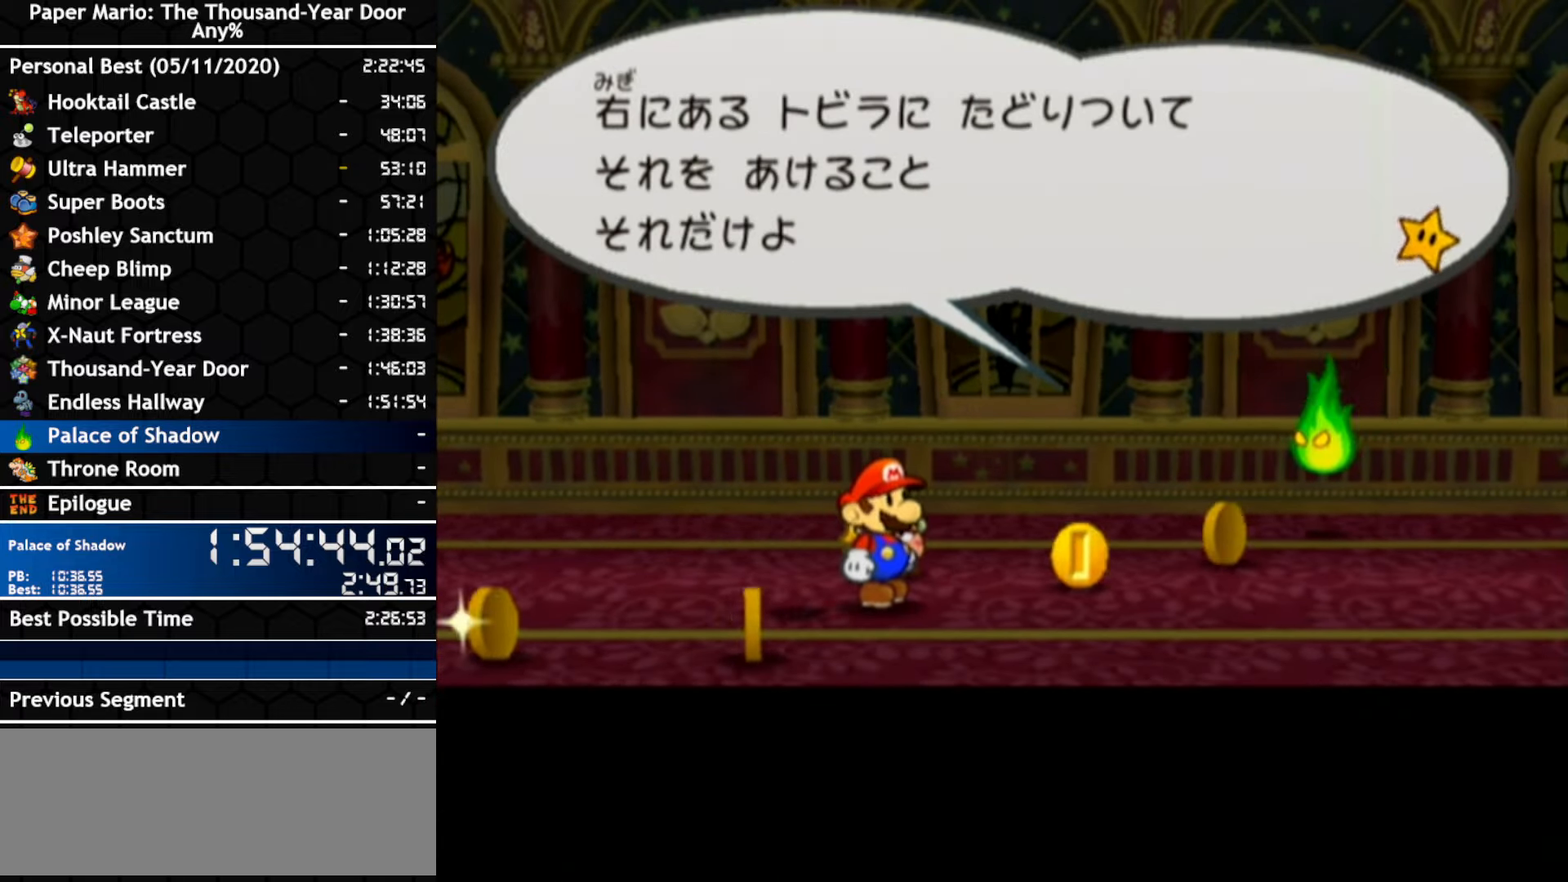
{"dt_ms": 1000, "buttons": ["A"], "left_stick": "center", "right_stick": "center"}